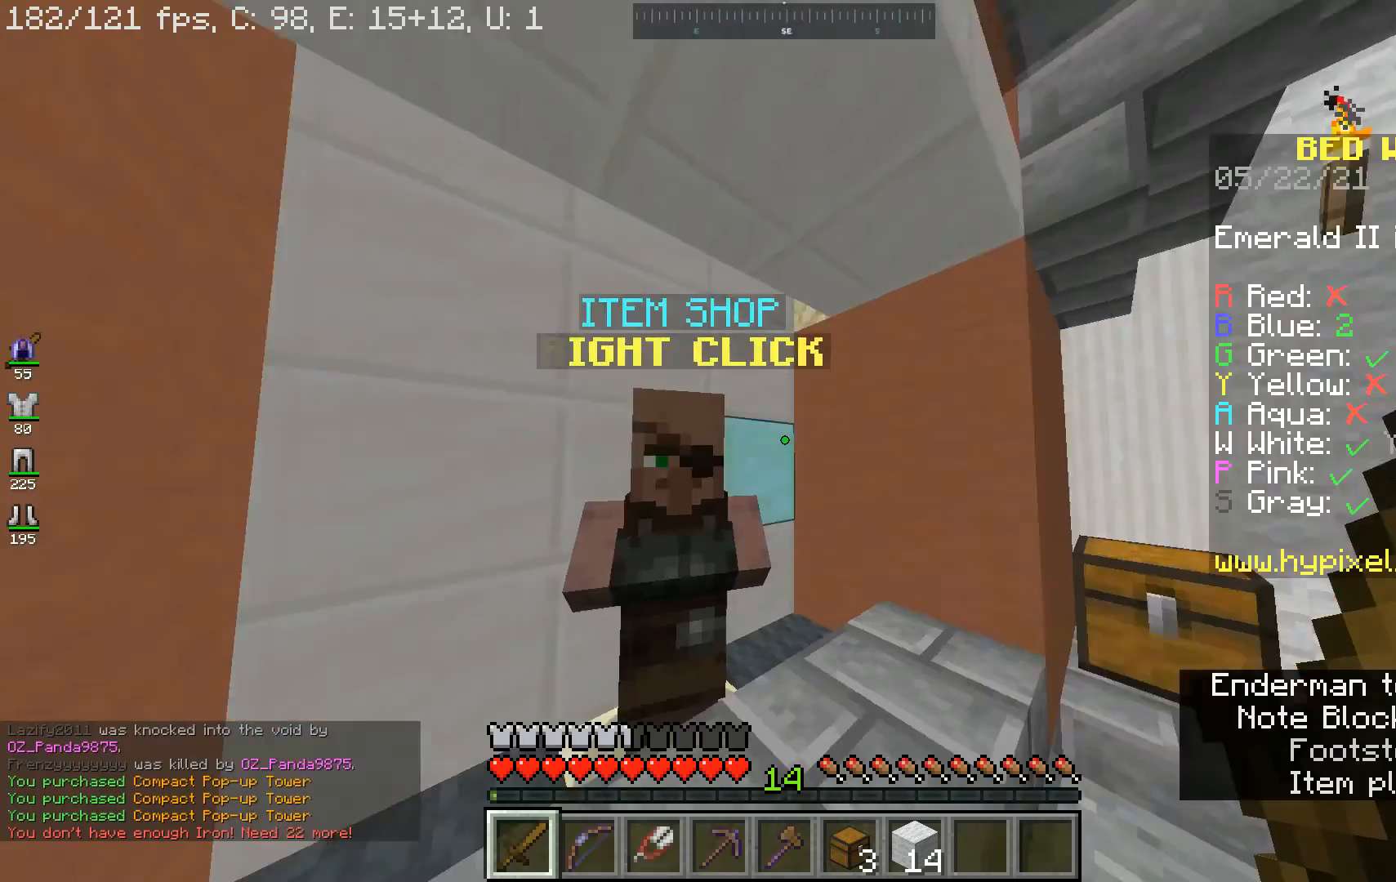
Gameplay with keyboard and mouse; each line is a JSON object with the keys and mouse buttons held at the frame after it. "events" lists presses ("down") and releases ("up") of "a", "d", "s", "space", "w", "mouse_left" and "mouse_right" between this image and that frame as [ms after this image, input, new state], when the widget could be followed in between. "mouse_left", "mouse_right" = the "left", "right" buttons of the "mouse" list. No other keys are recorded. Fast repeated clicks can show as one long hold. Mouse movement is not recorded.
{"keys": ["d", "w"], "mouse": [], "events": [[100, "d", "down"], [233, "w", "down"], [267, "space", "down"], [467, "space", "up"]]}
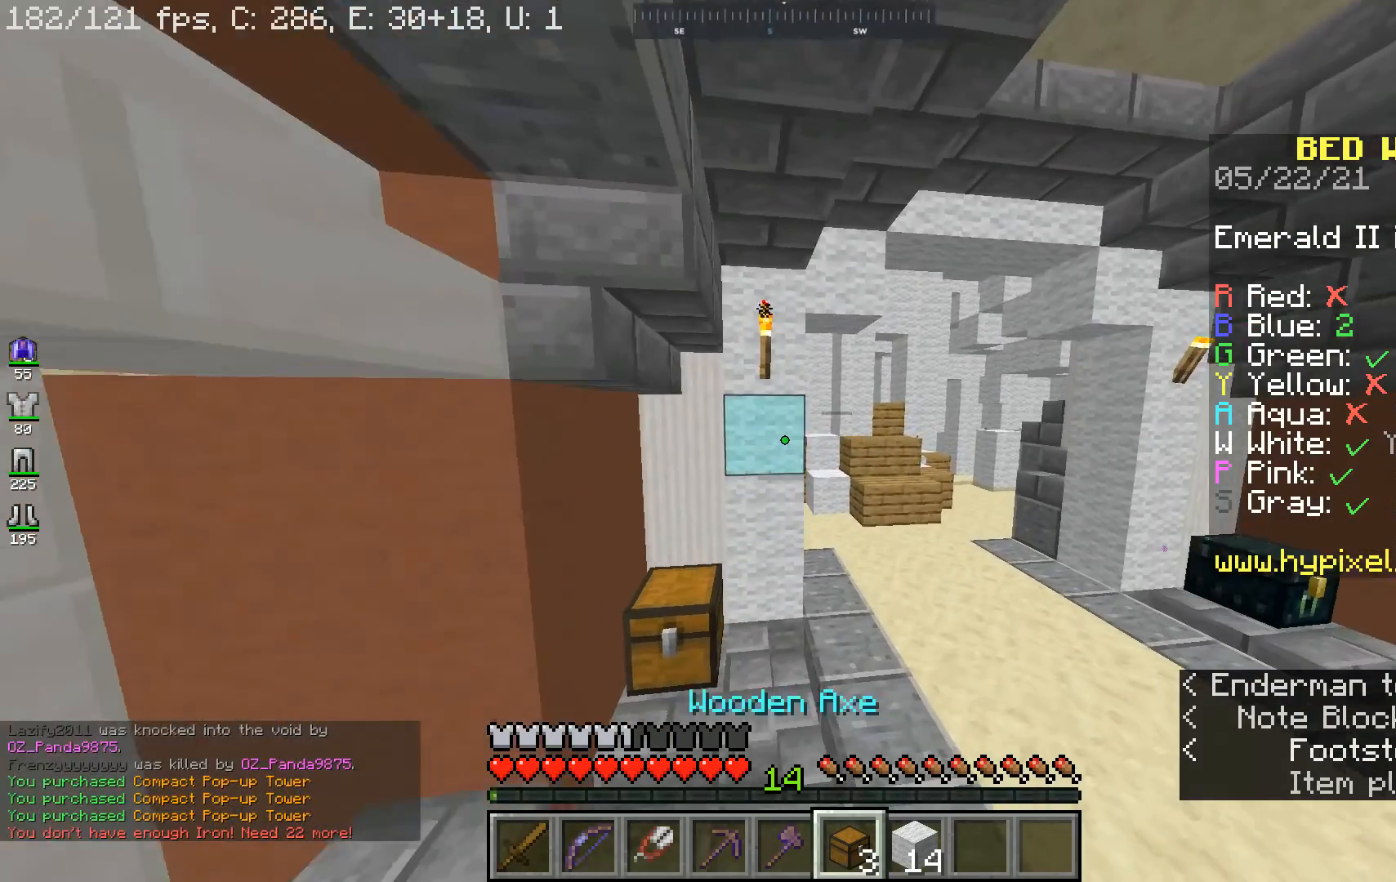
{"keys": ["space", "w"], "mouse": [], "events": [[367, "d", "up"], [433, "space", "down"]]}
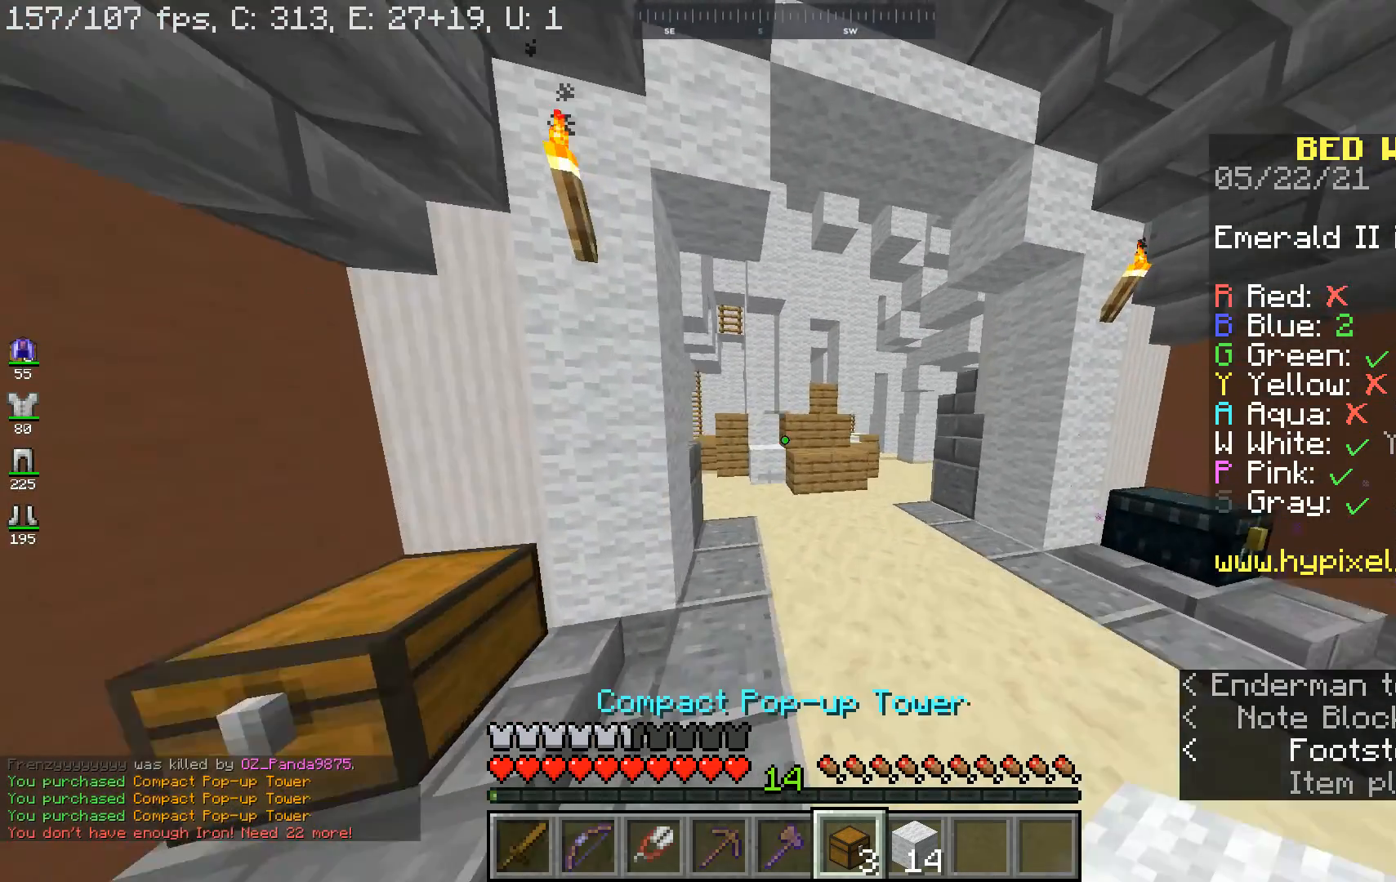
{"keys": ["w"], "mouse": [], "events": [[133, "space", "up"]]}
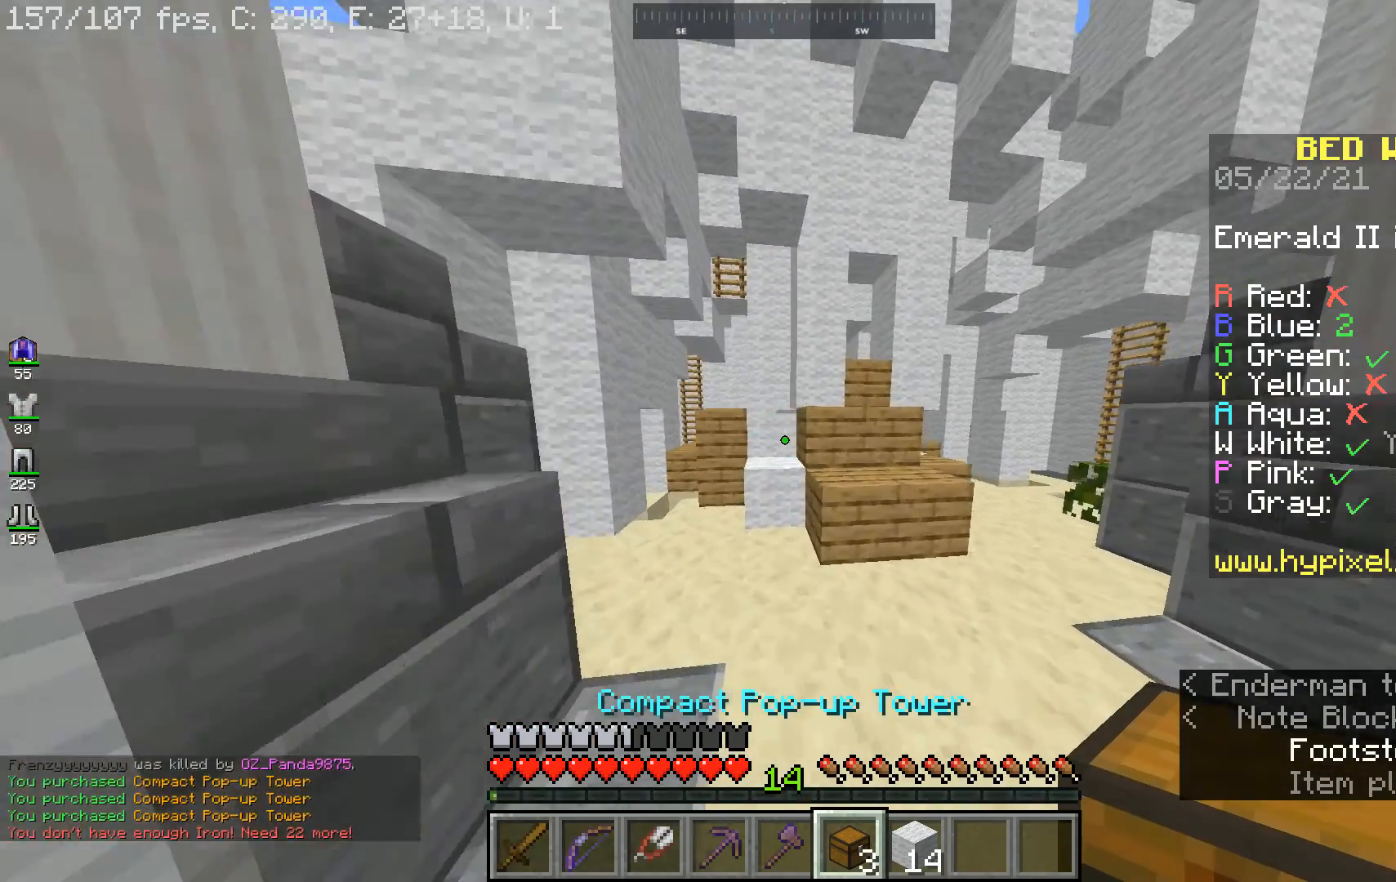
{"keys": ["d", "w"], "mouse": [], "events": [[67, "d", "down"], [100, "space", "down"], [300, "space", "up"]]}
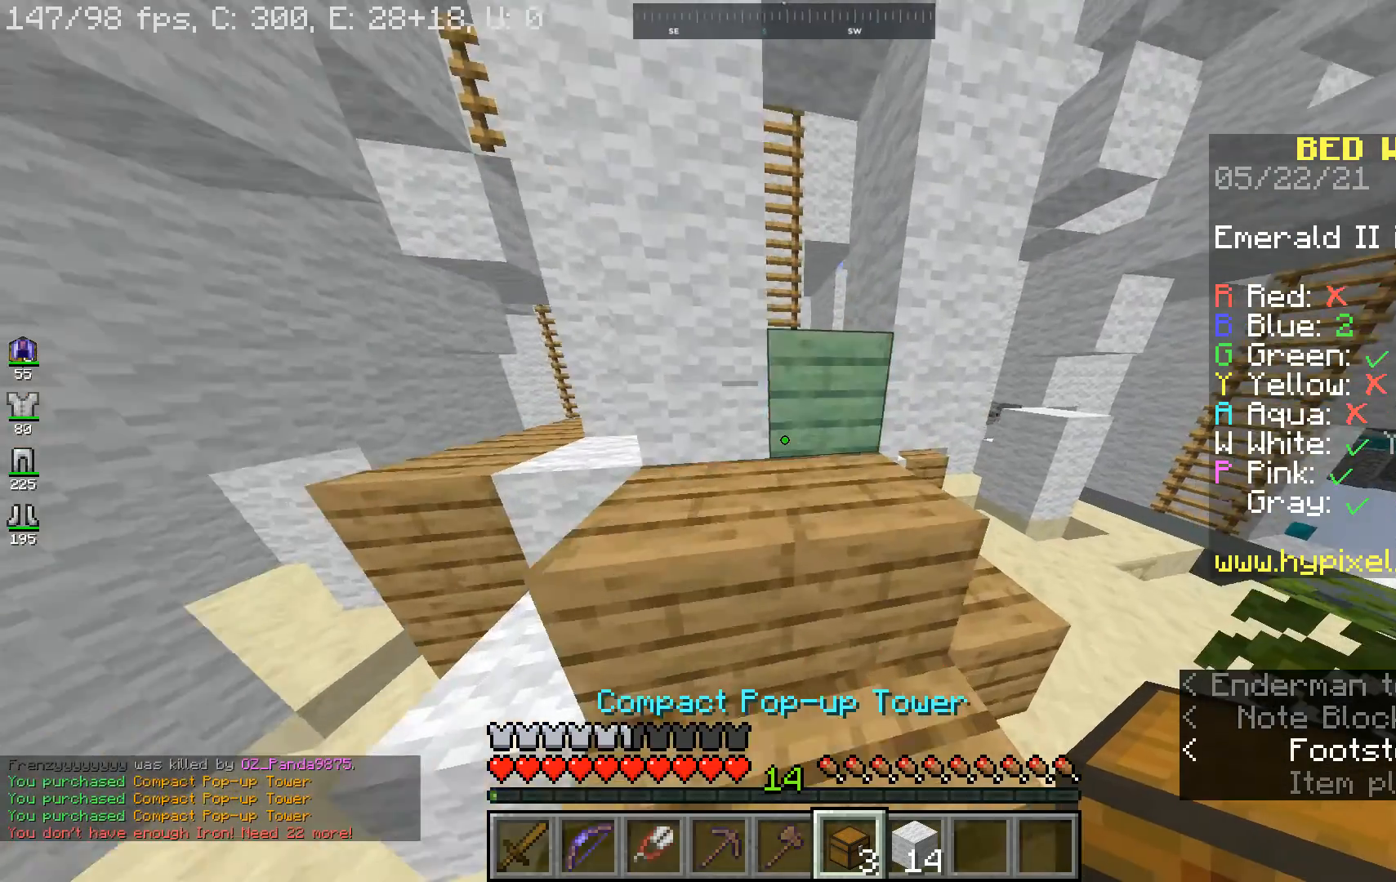
{"keys": ["d", "w"], "mouse": [], "events": []}
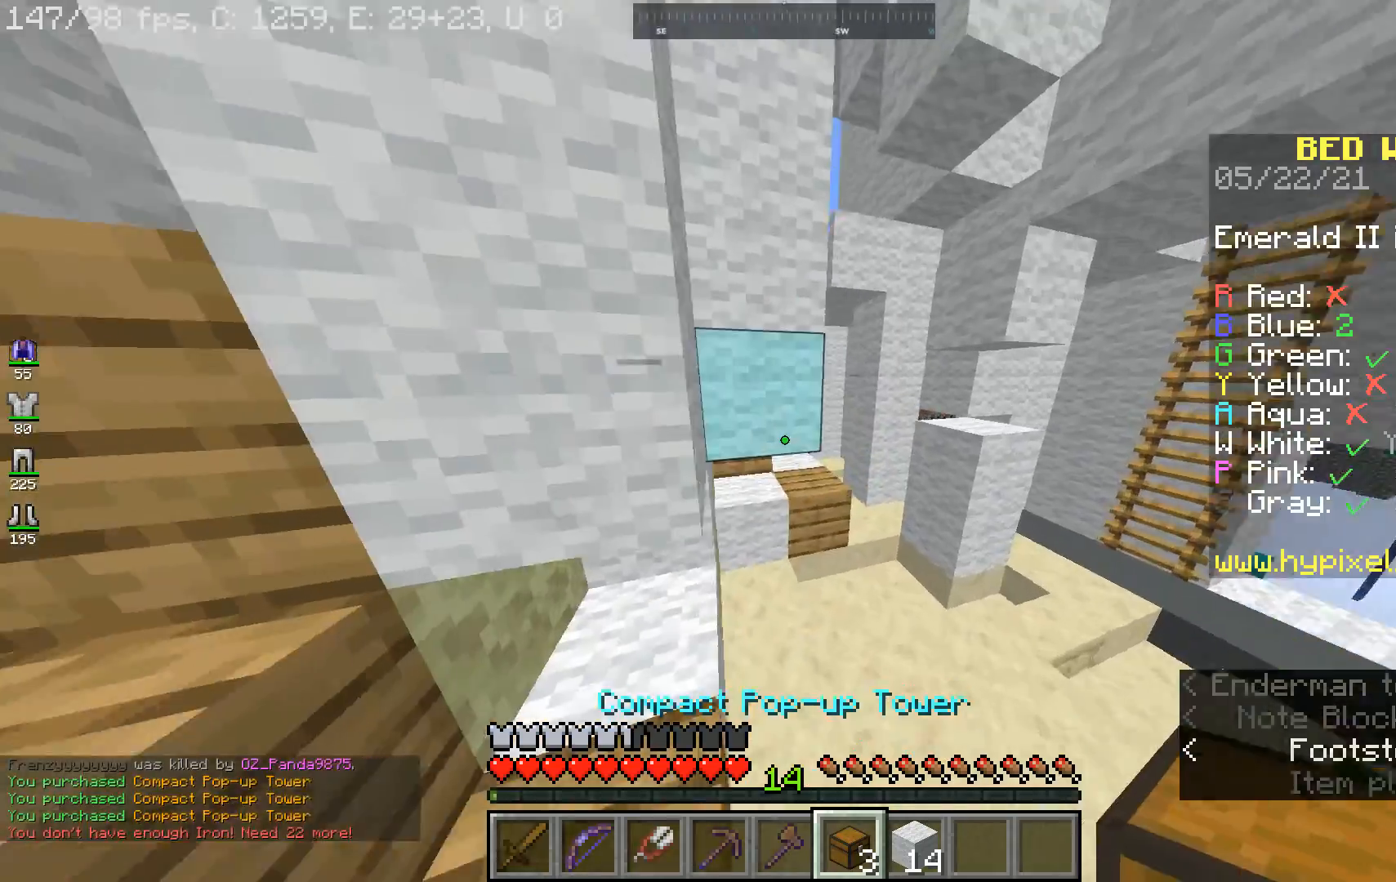
{"keys": ["space", "w"], "mouse": [], "events": [[400, "d", "up"], [500, "space", "down"]]}
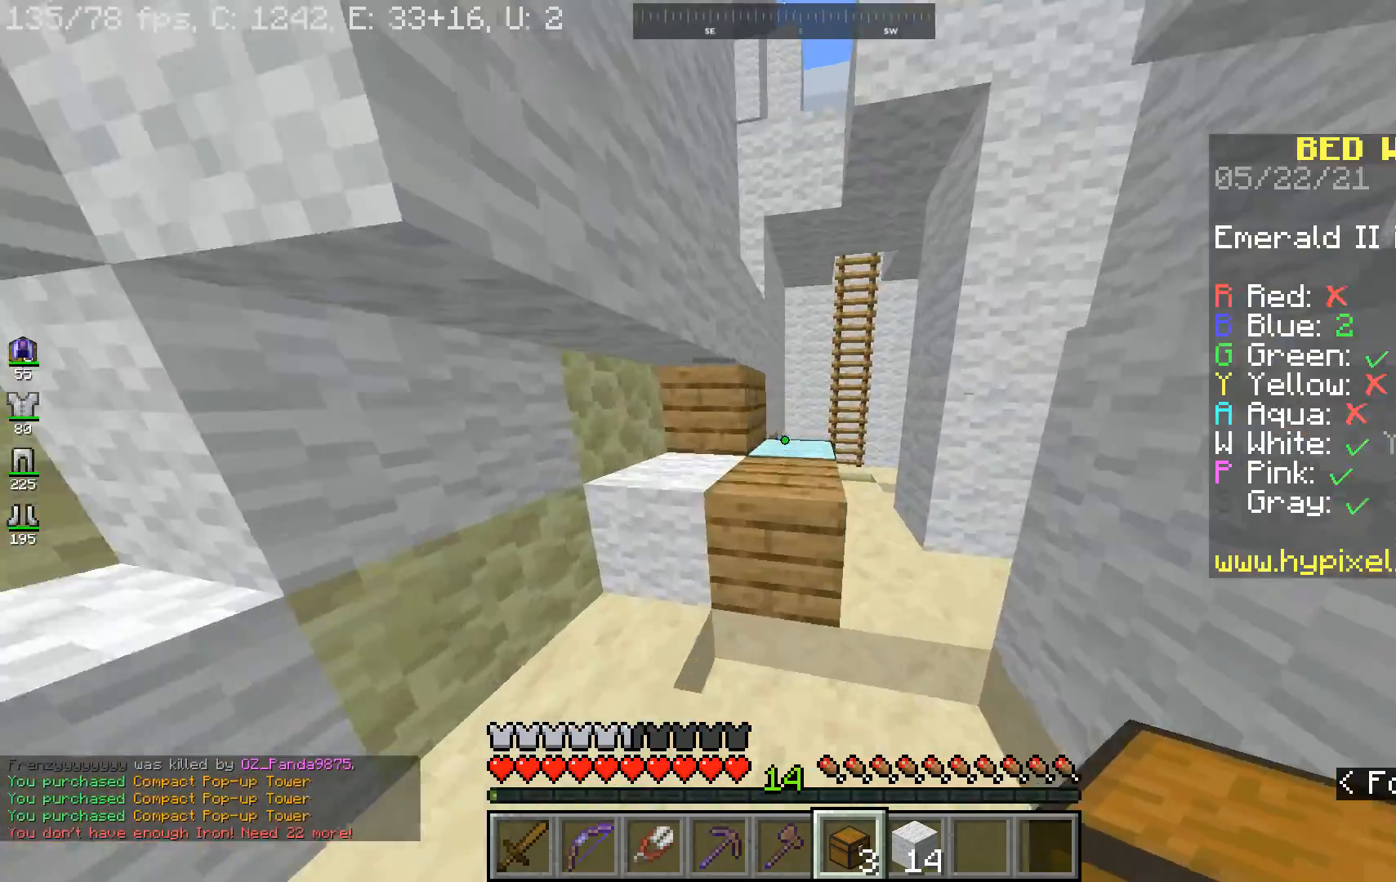
{"keys": [], "mouse": [], "events": [[200, "d", "down"], [200, "space", "up"], [400, "d", "up"], [433, "w", "up"]]}
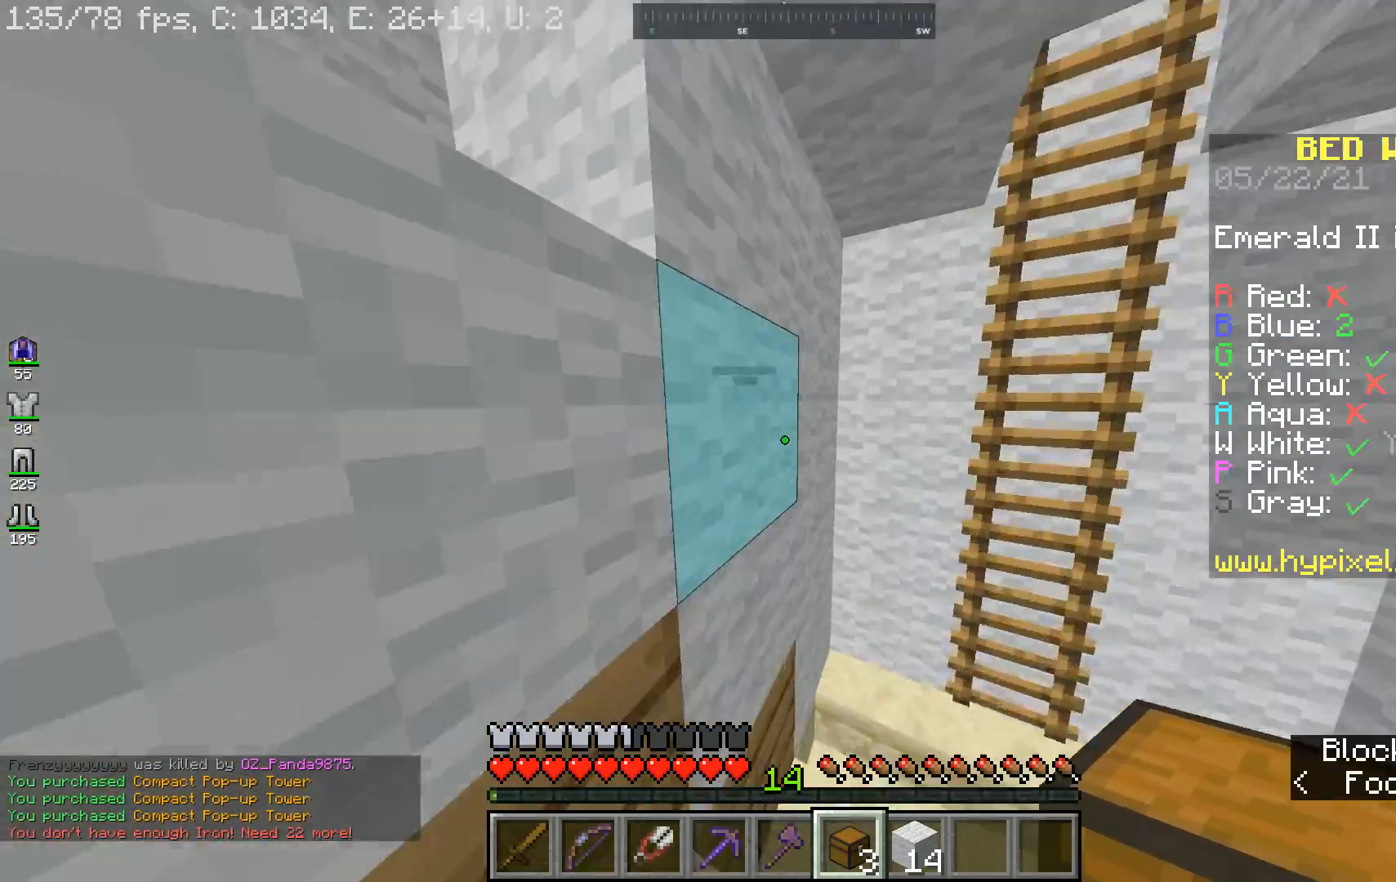
{"keys": [], "mouse": [], "events": []}
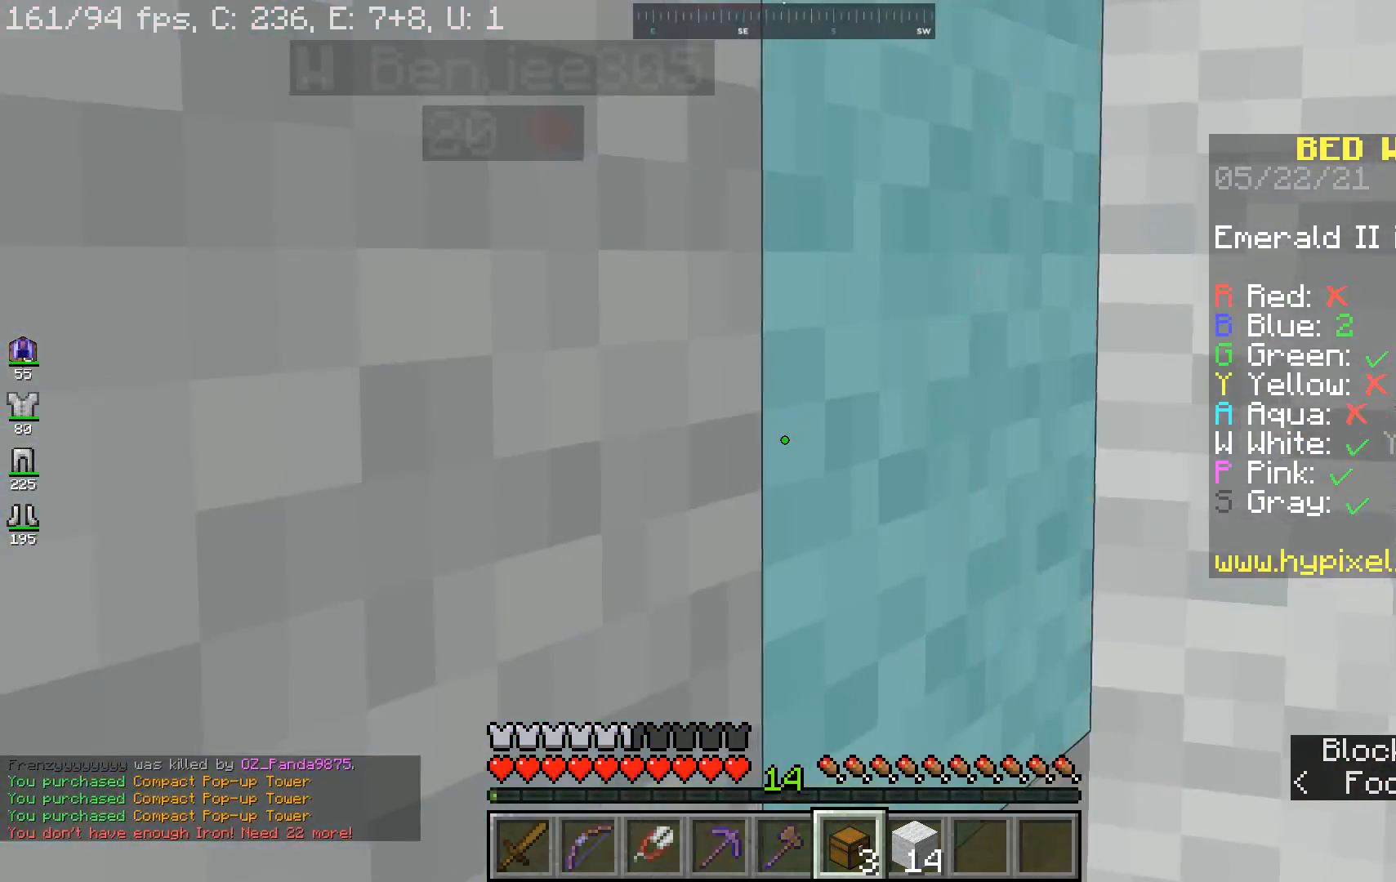
{"keys": [], "mouse": [], "events": []}
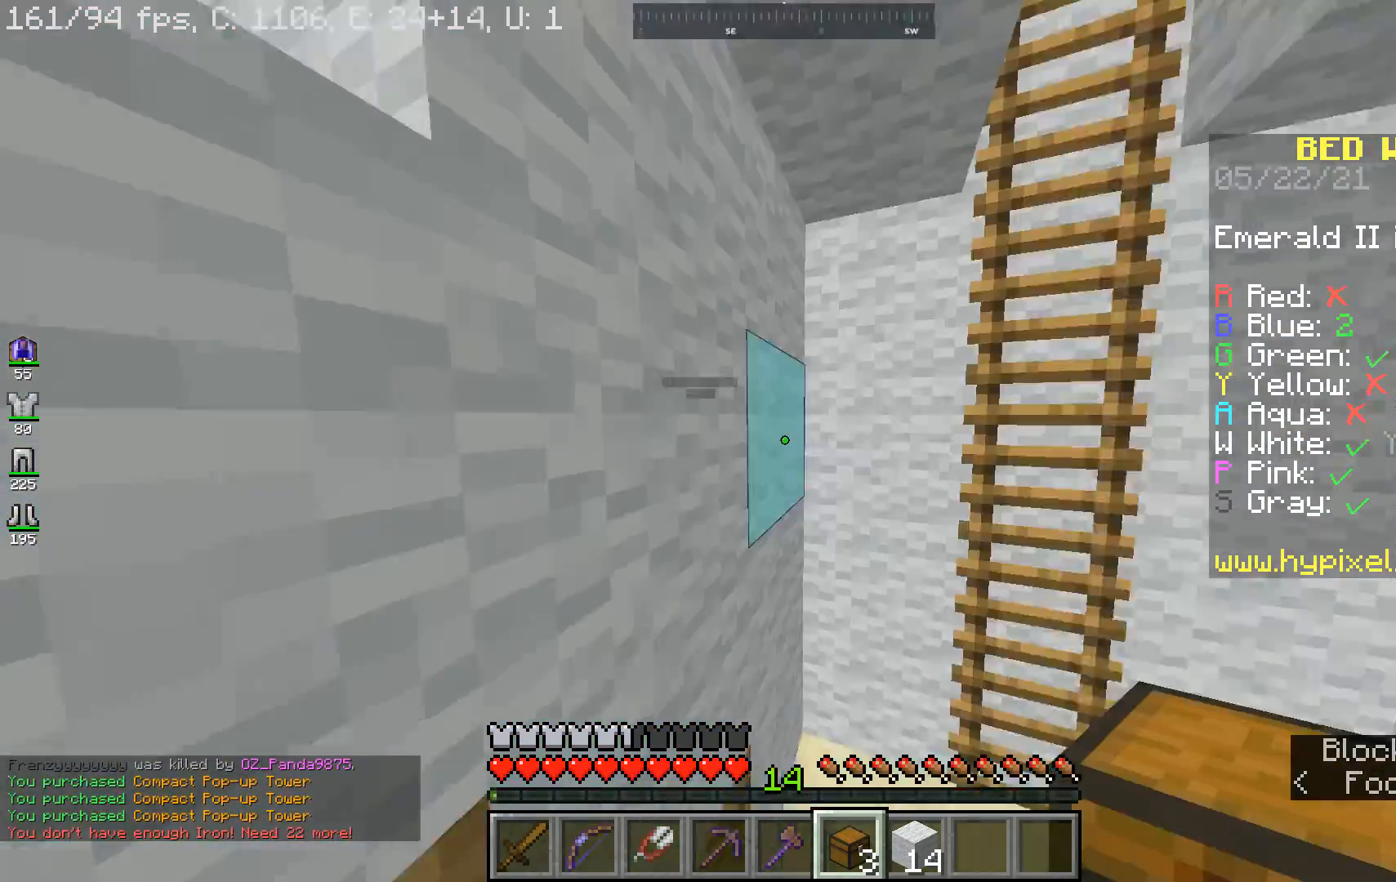
{"keys": ["d", "s"], "mouse": [], "events": [[100, "s", "down"], [367, "d", "down"]]}
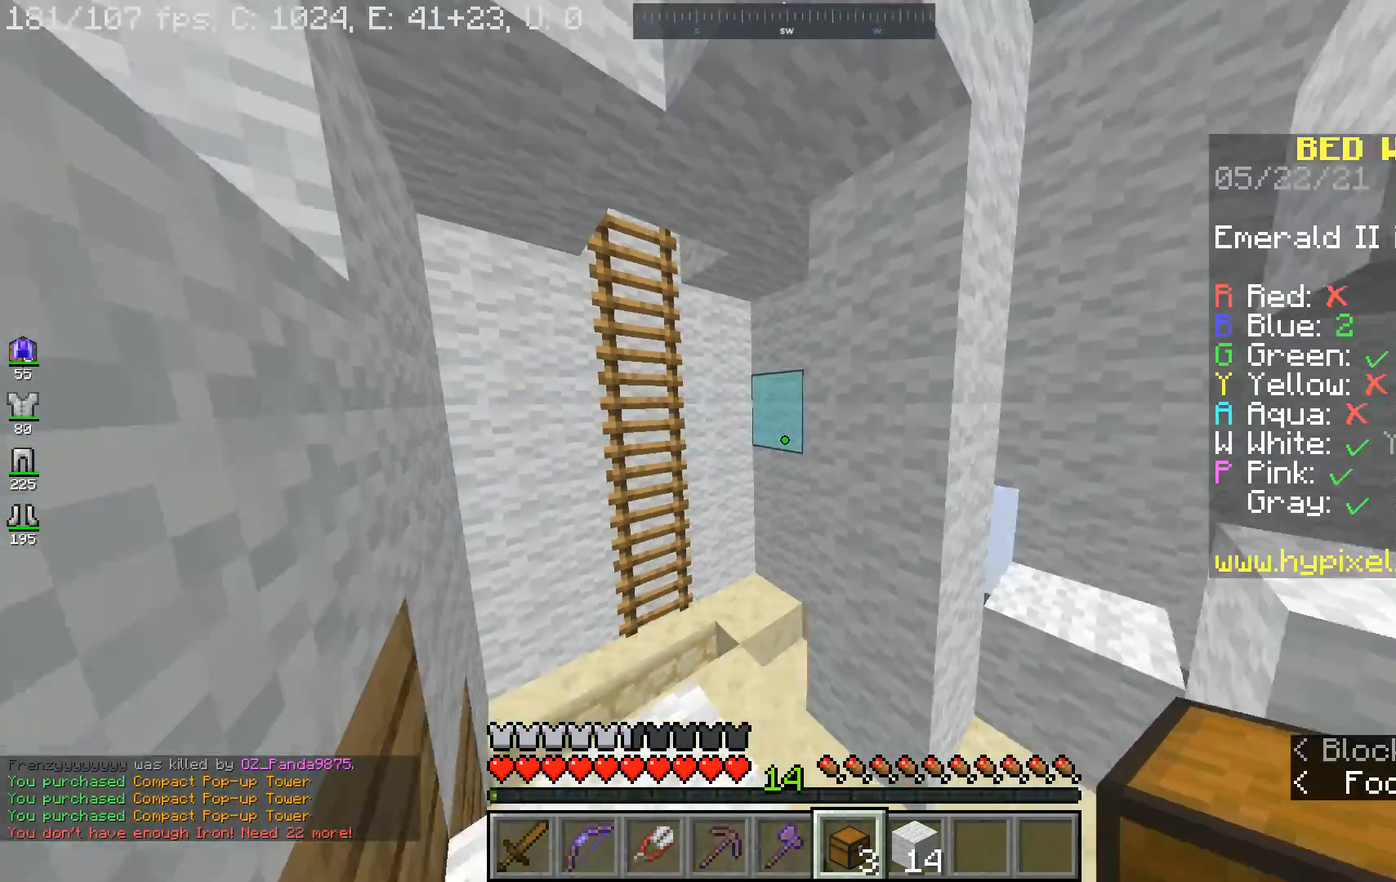
{"keys": [], "mouse": [], "events": [[200, "d", "up"], [233, "s", "up"]]}
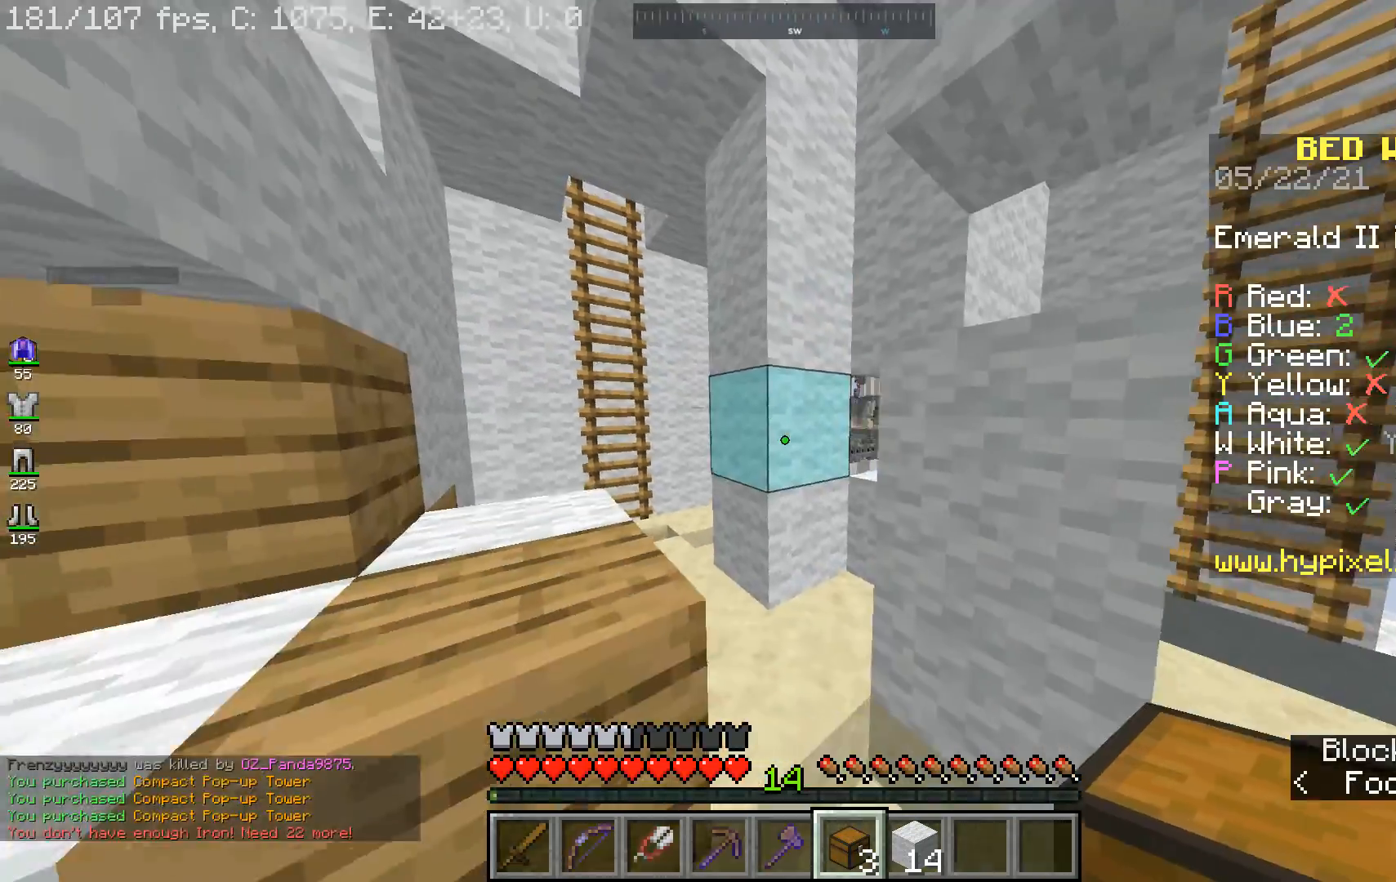
{"keys": ["d", "w"], "mouse": [], "events": [[233, "d", "down"], [333, "w", "down"]]}
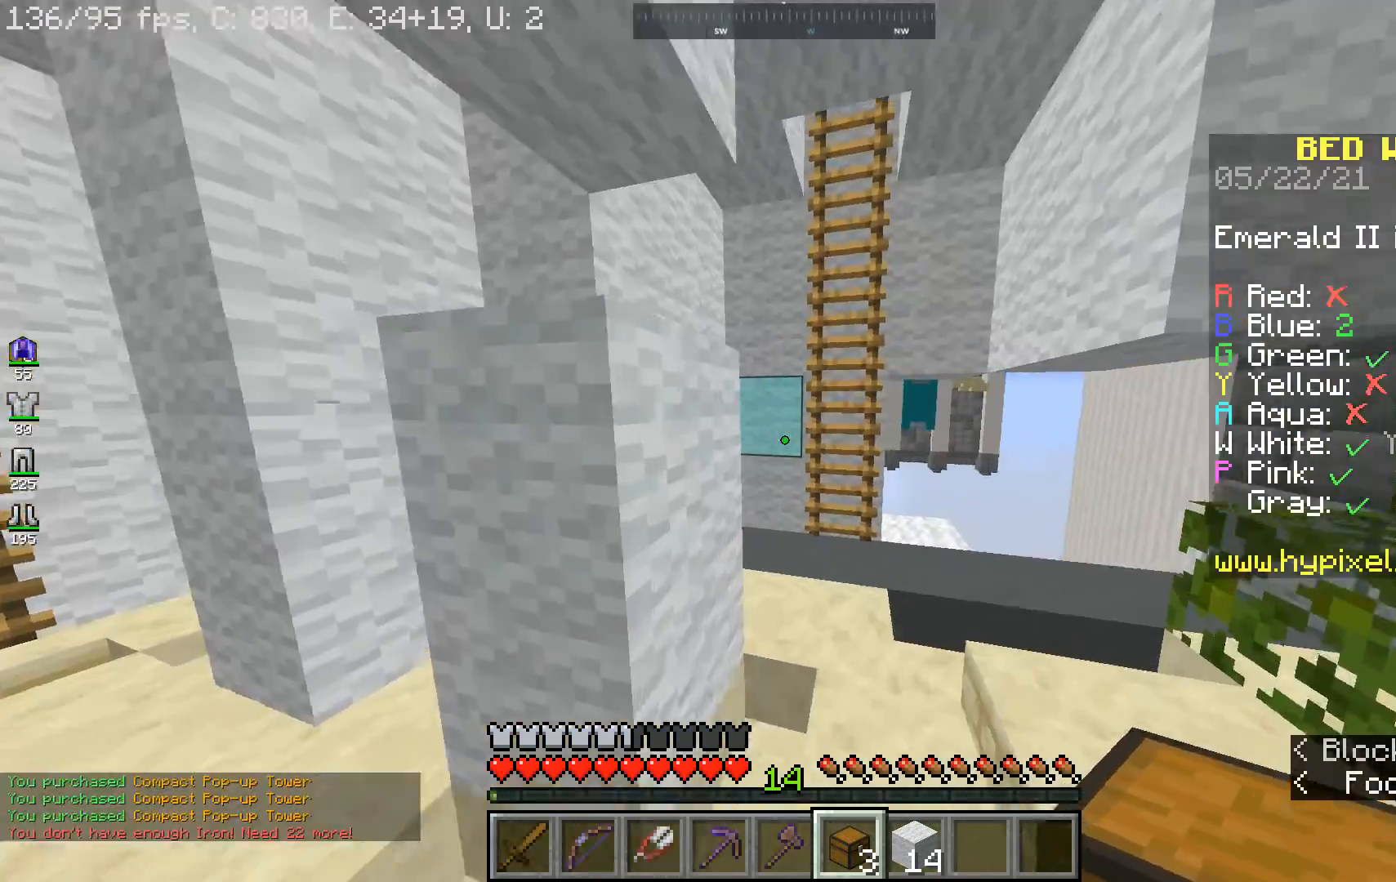
{"keys": ["w"], "mouse": [], "events": [[400, "d", "up"]]}
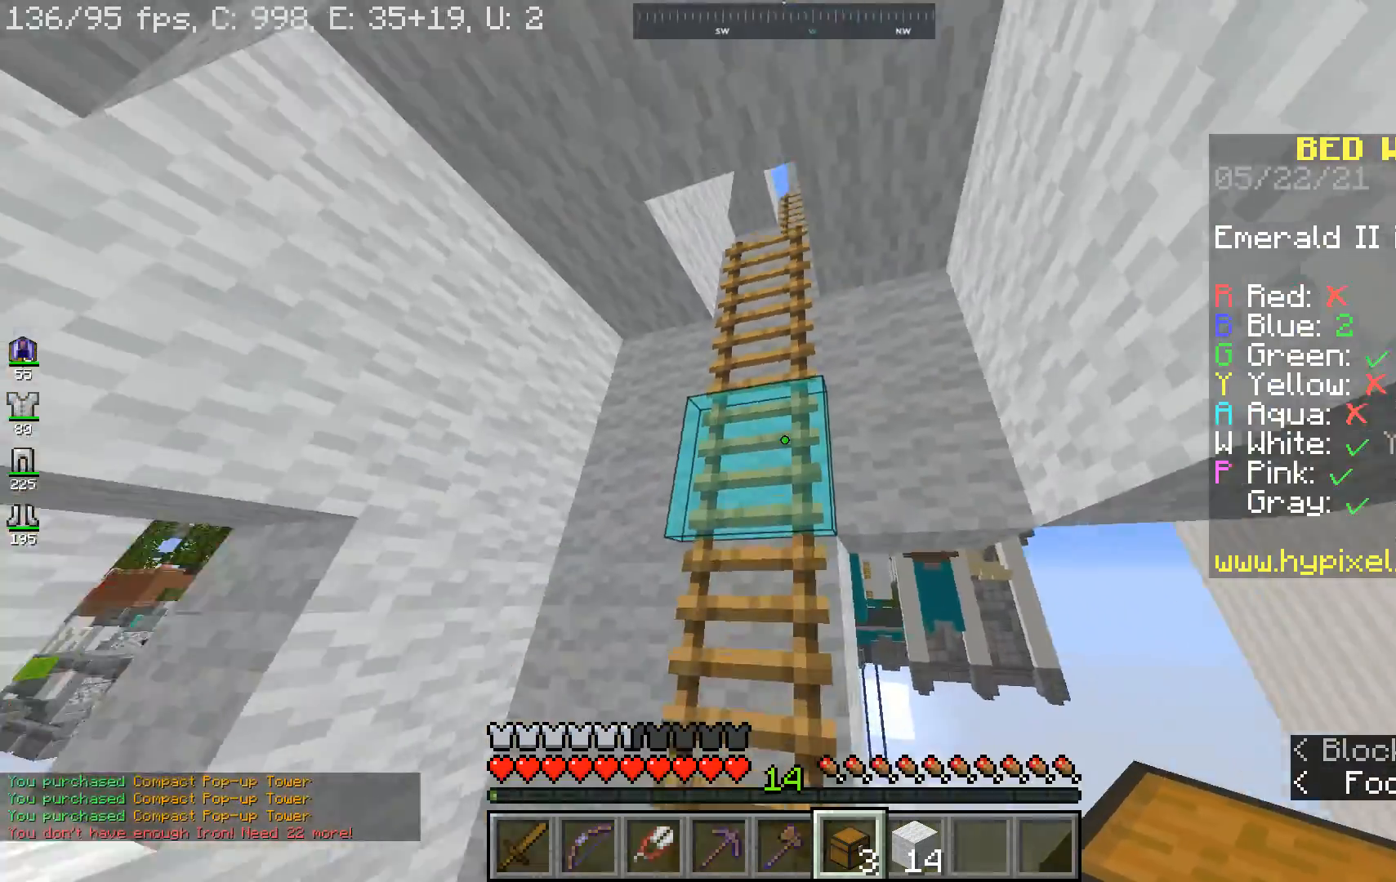
{"keys": ["space", "w"], "mouse": [], "events": [[367, "space", "down"]]}
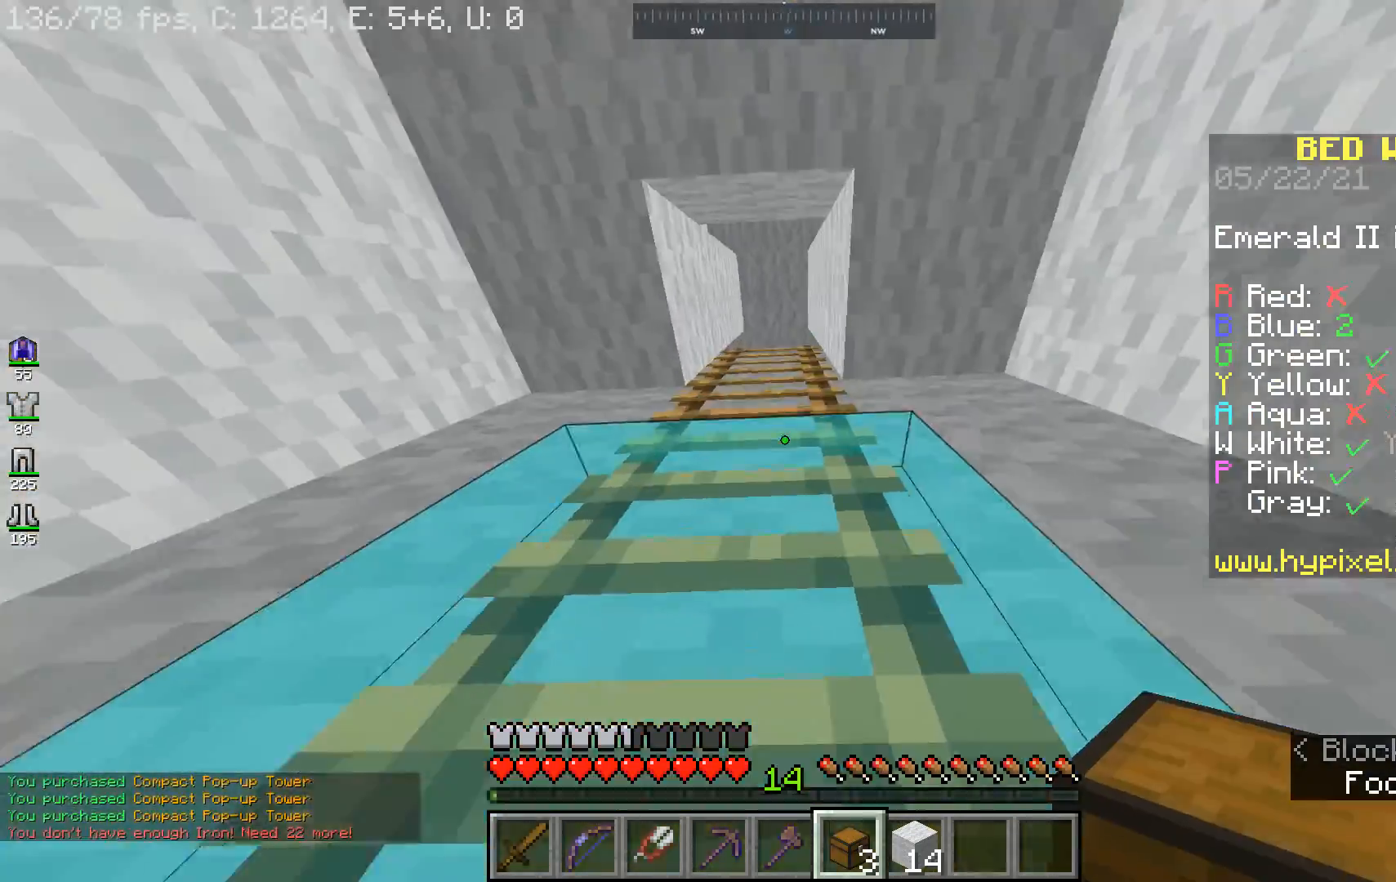
{"keys": ["w"], "mouse": [], "events": [[100, "space", "up"]]}
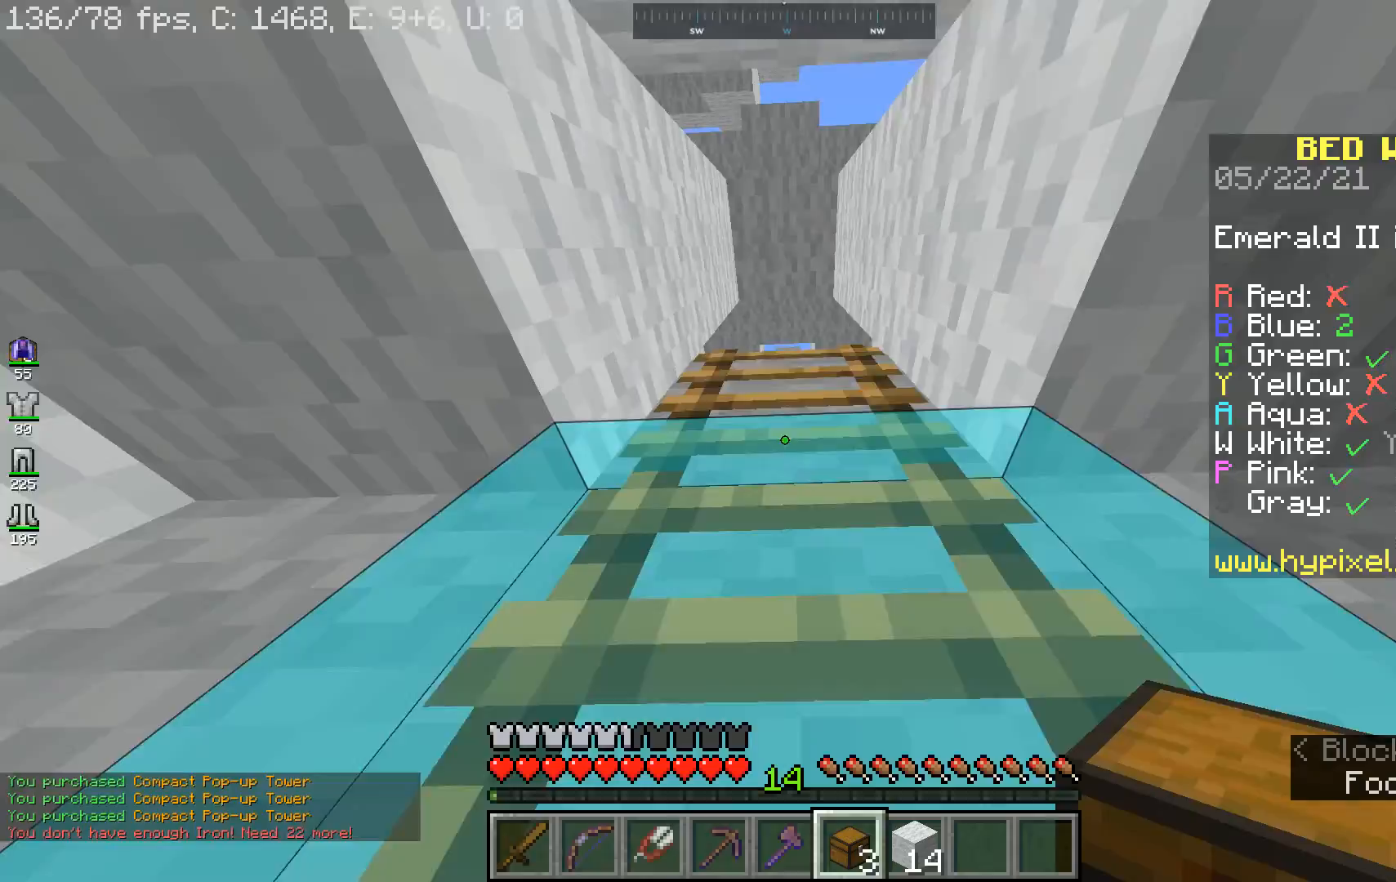
{"keys": ["w"], "mouse": [], "events": []}
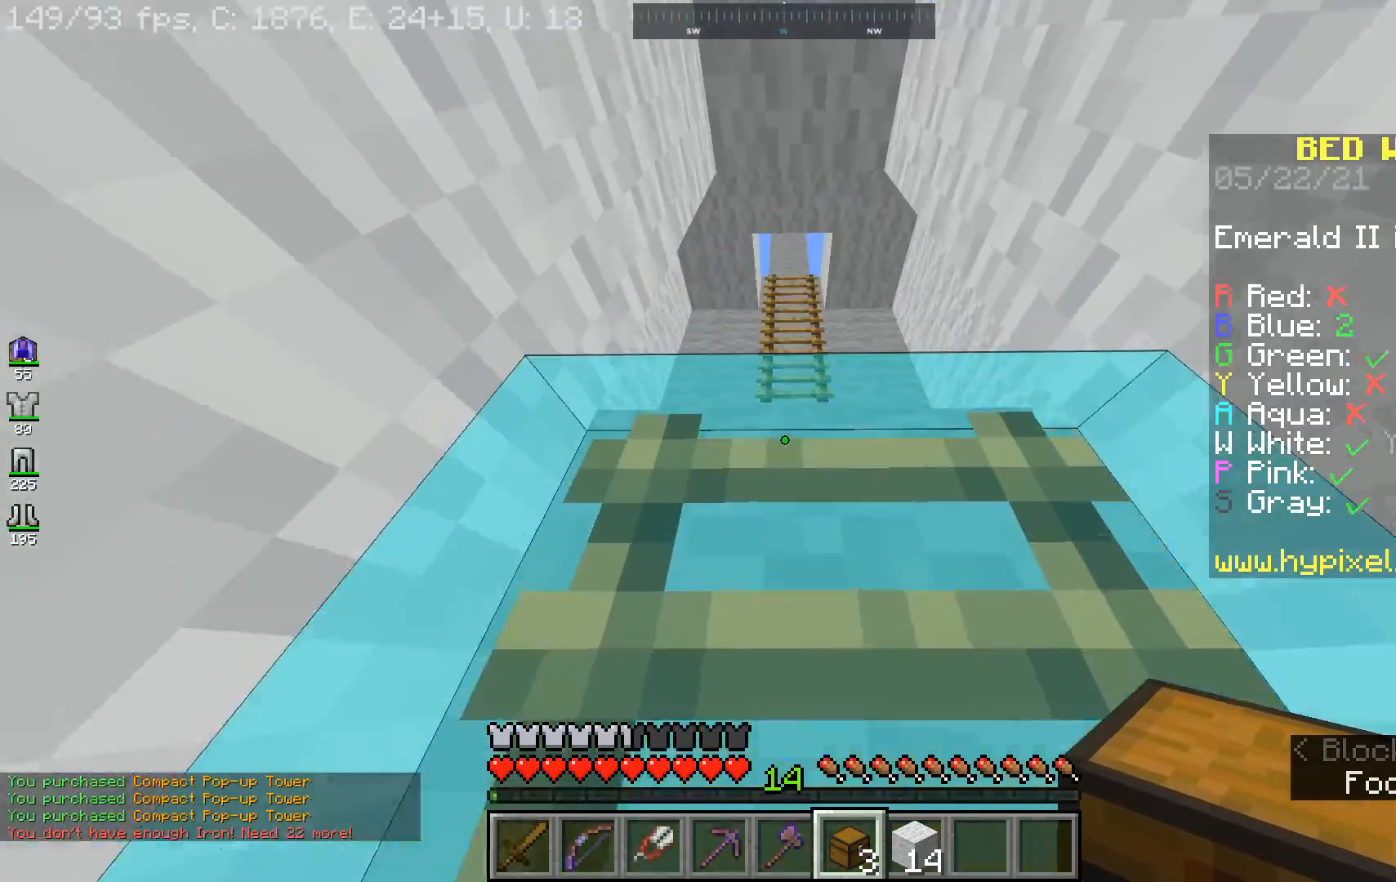
{"keys": ["w"], "mouse": [], "events": []}
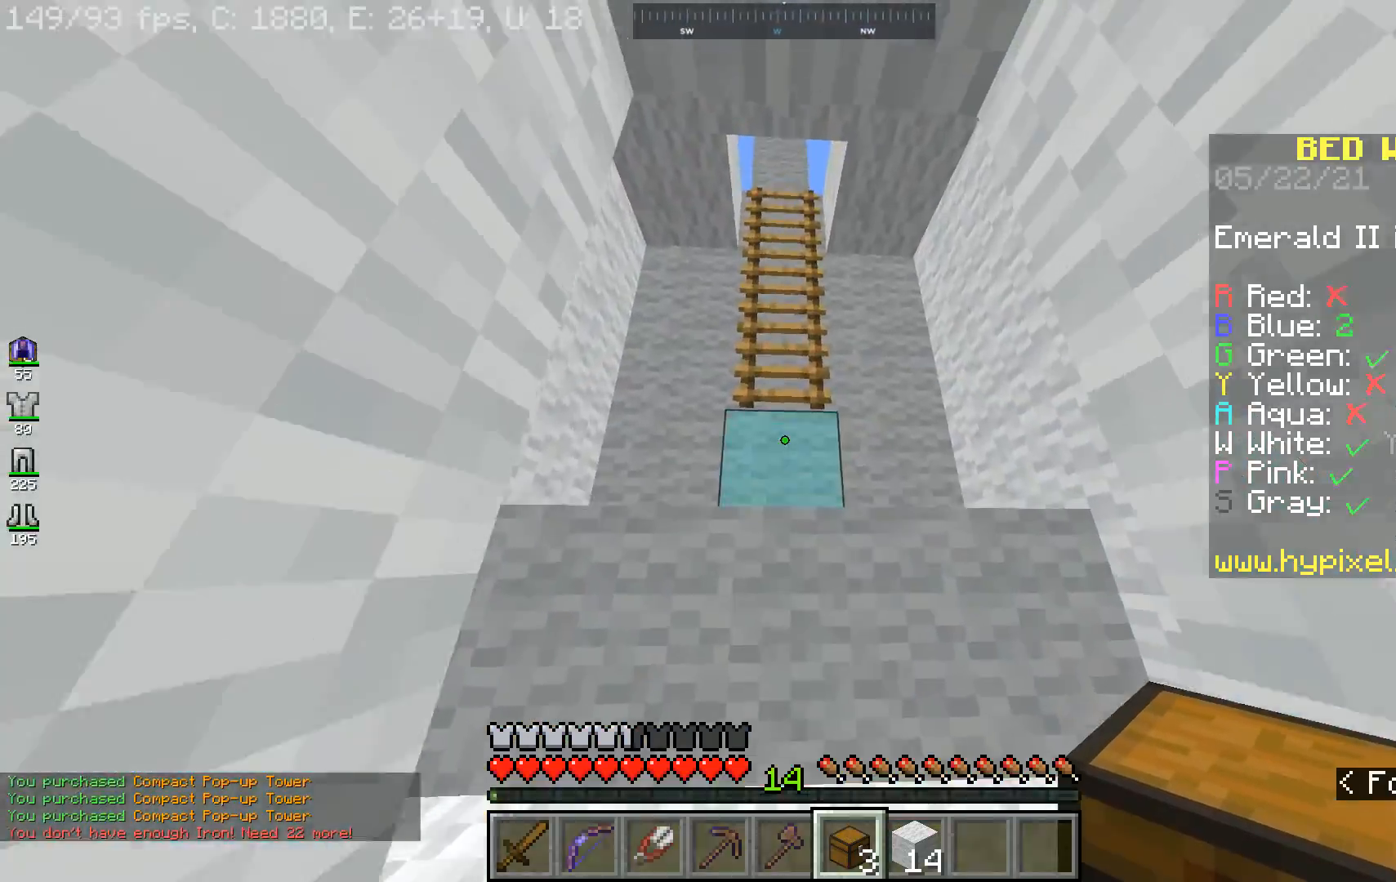
{"keys": ["w"], "mouse": [], "events": []}
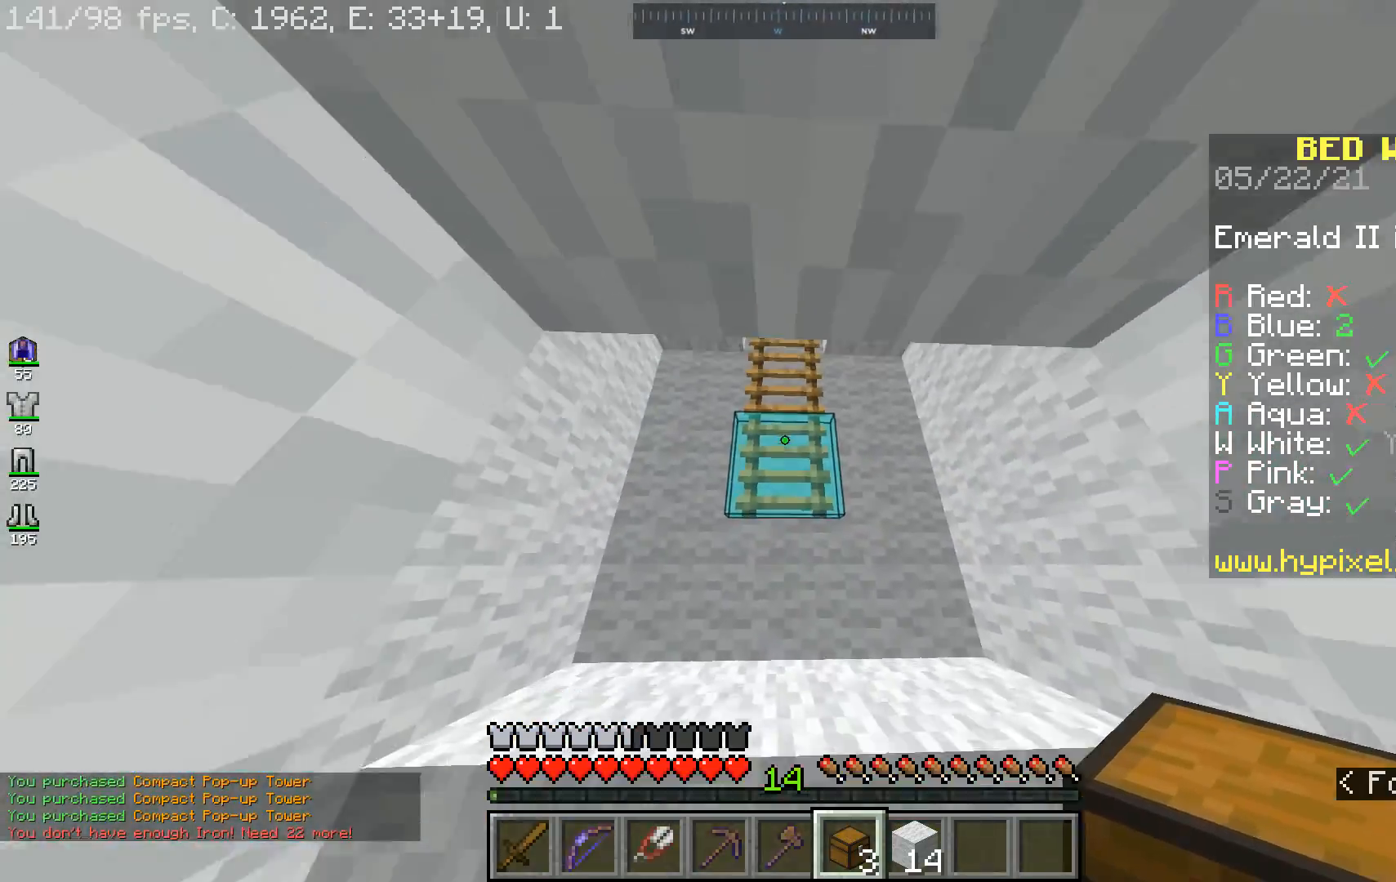
{"keys": ["w"], "mouse": [], "events": [[300, "space", "down"], [433, "space", "up"]]}
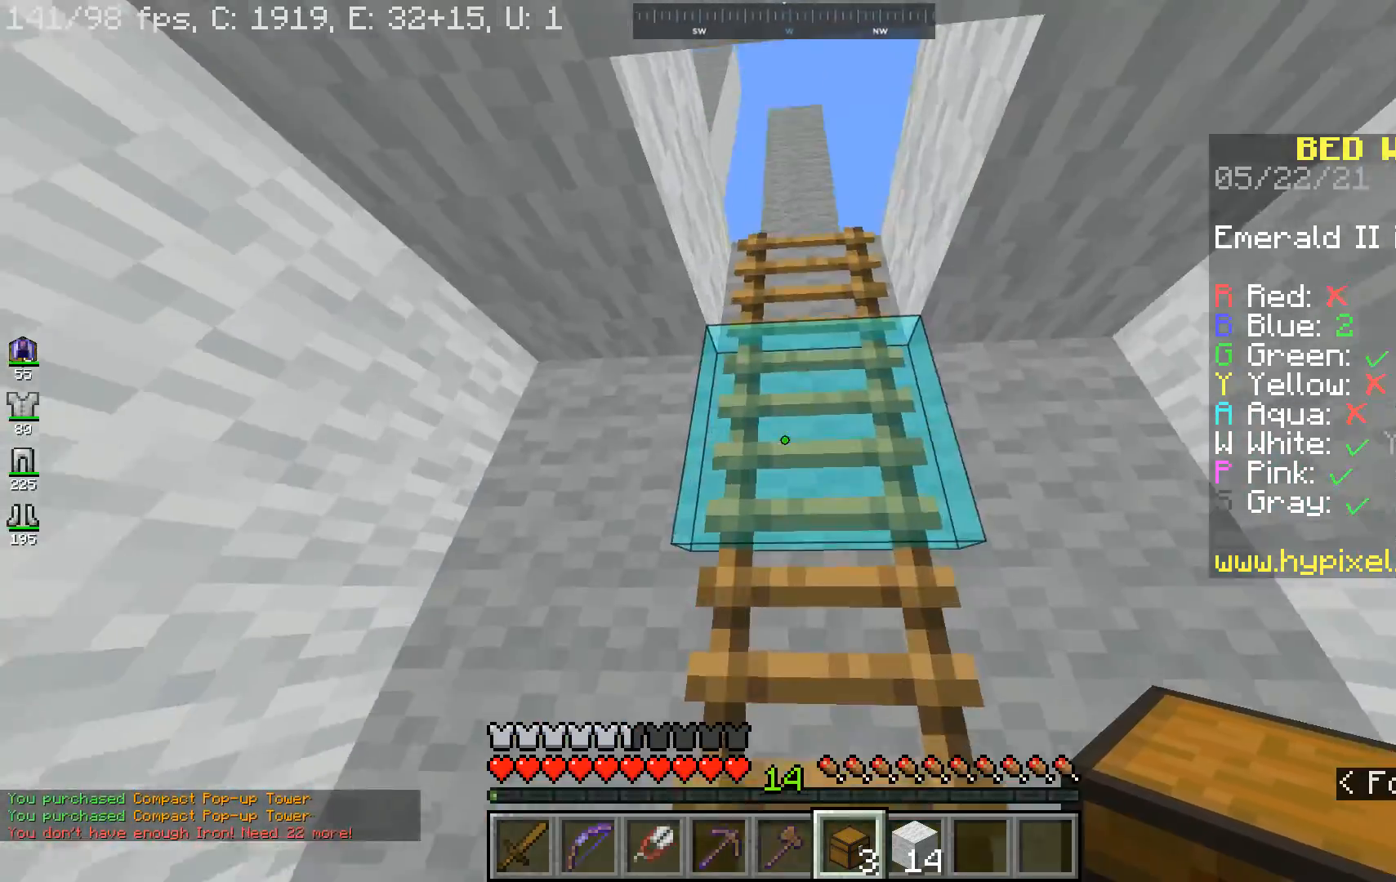
{"keys": ["space", "w"], "mouse": [], "events": [[200, "space", "down"]]}
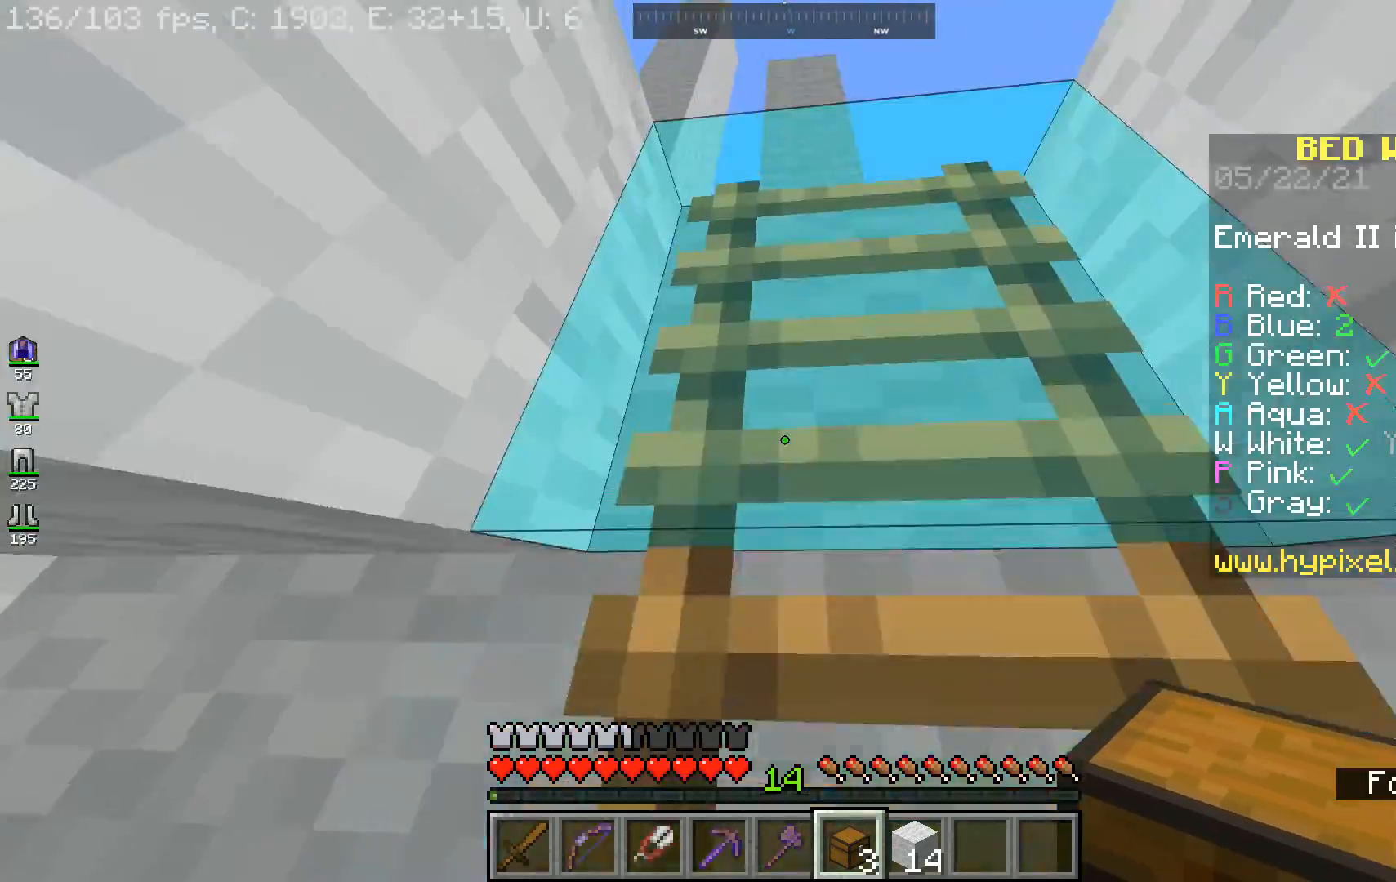
{"keys": ["space", "w"], "mouse": [], "events": [[233, "d", "down"], [500, "d", "up"]]}
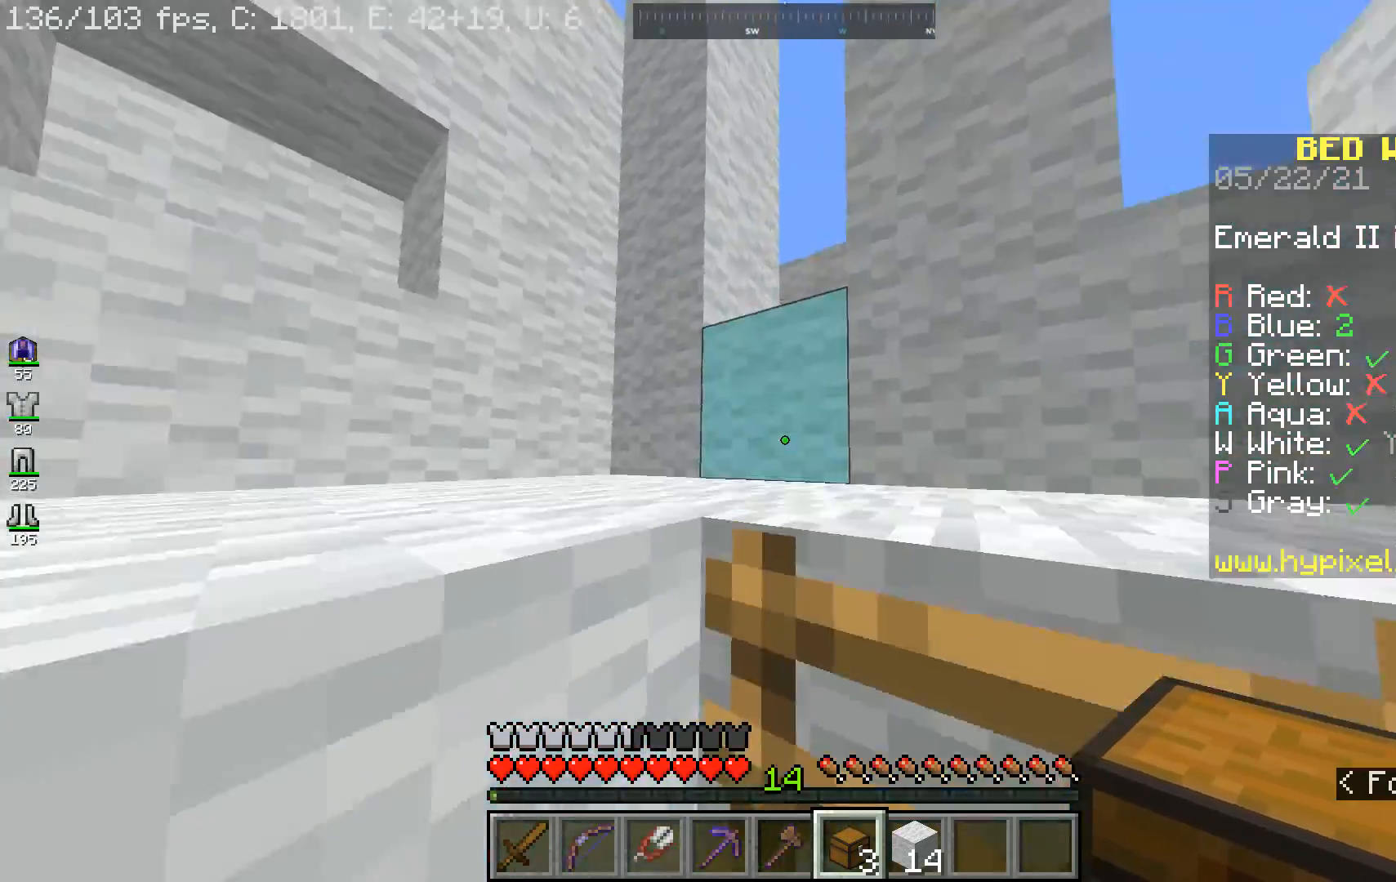
{"keys": ["d", "space", "w"], "mouse": [], "events": [[133, "d", "down"]]}
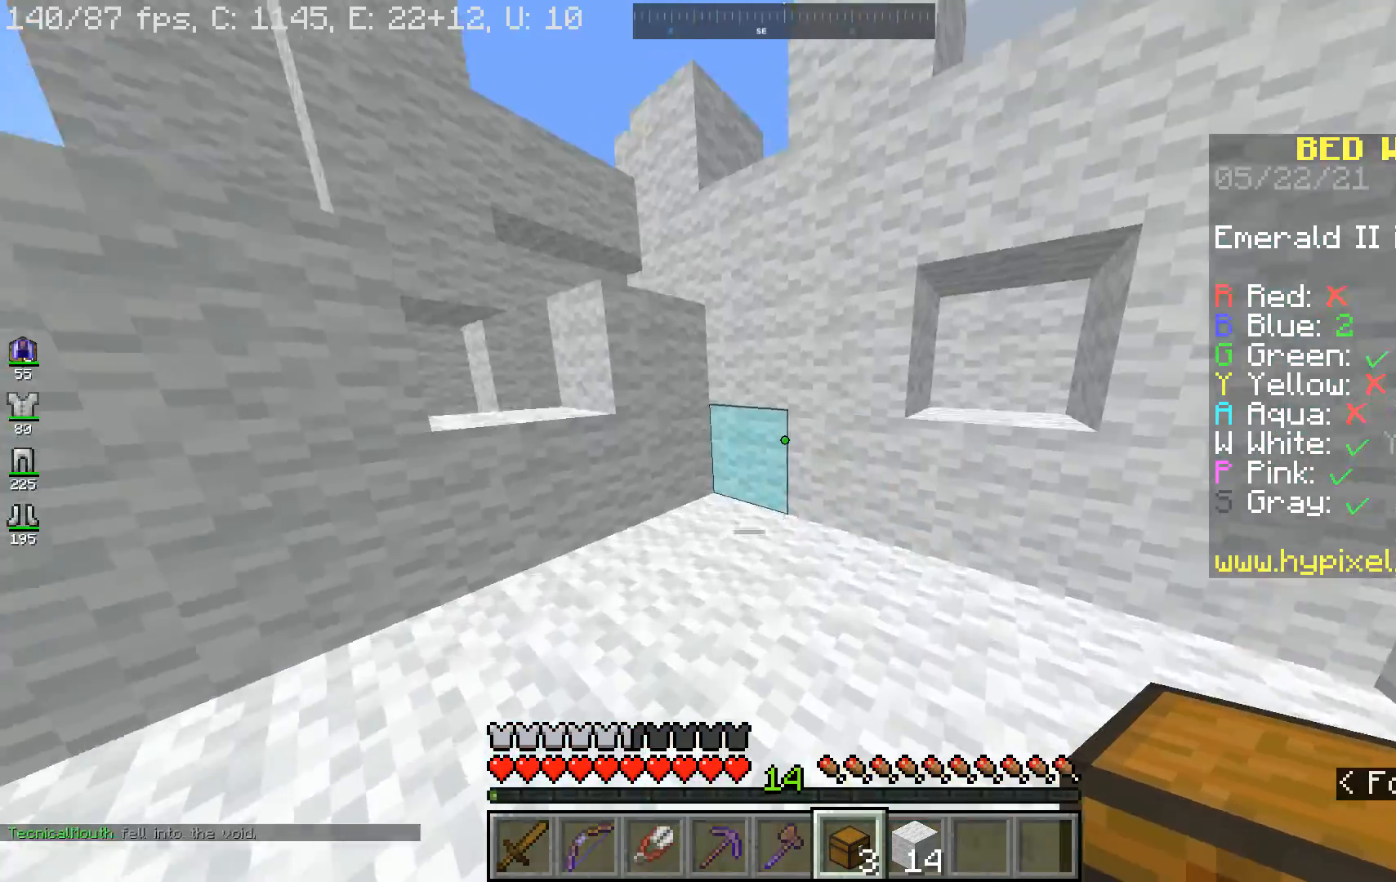
{"keys": ["w"], "mouse": [], "events": [[167, "d", "up"], [400, "space", "up"]]}
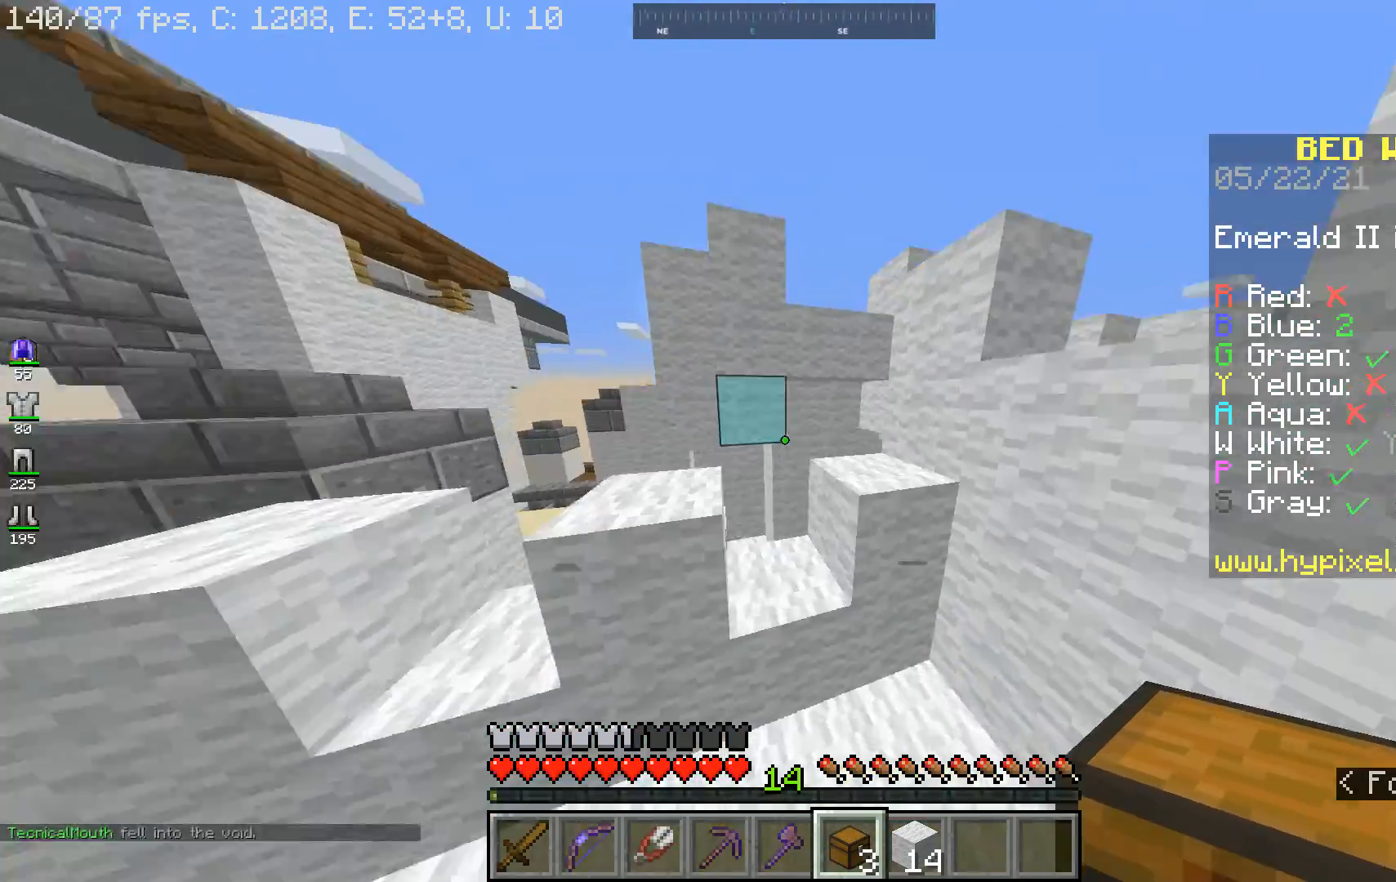
{"keys": ["a", "space", "w"], "mouse": [], "events": [[300, "w", "up"], [400, "a", "down"], [433, "space", "down"], [433, "w", "down"]]}
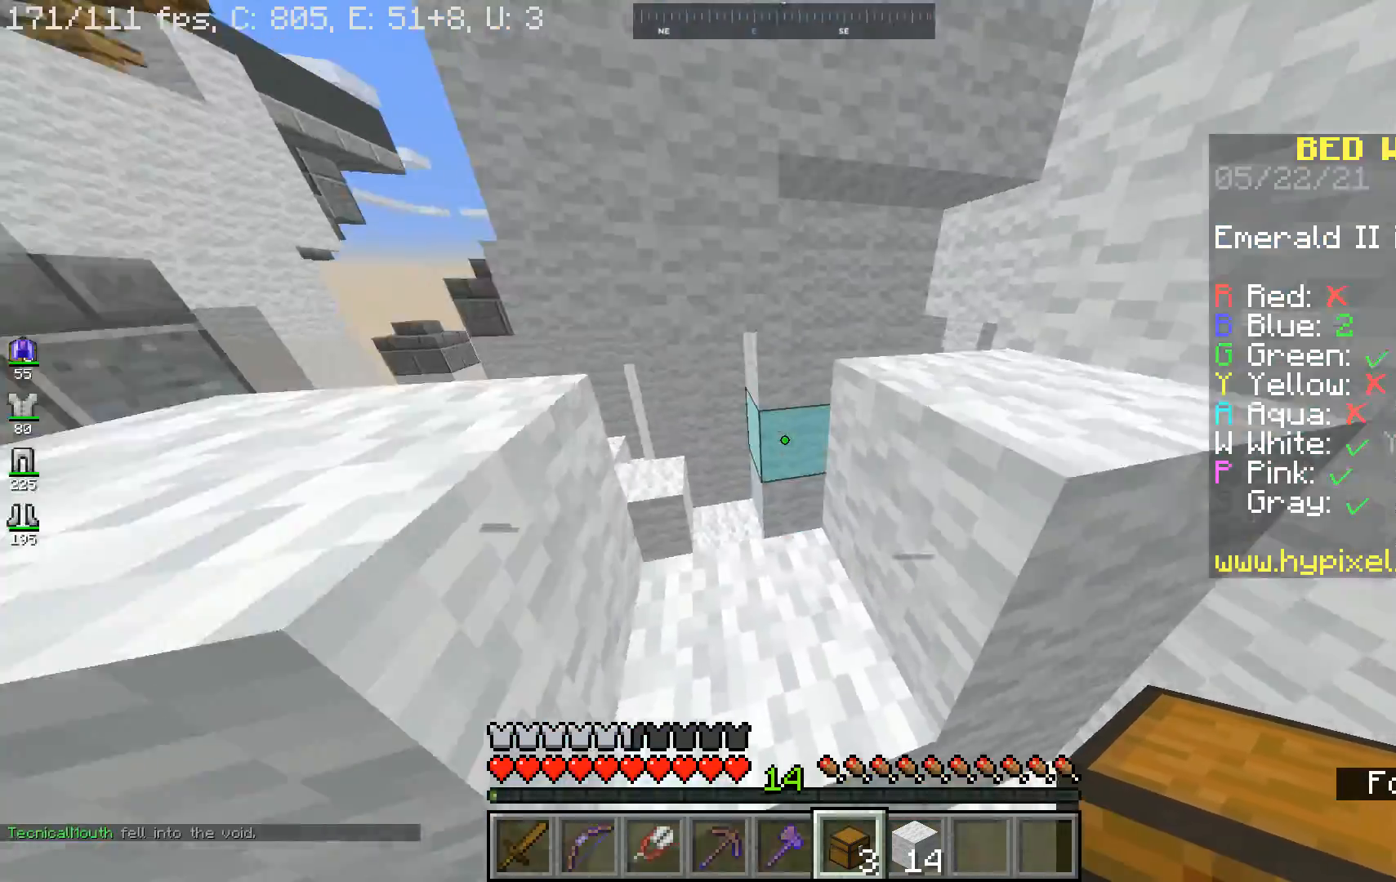
{"keys": ["space", "w"], "mouse": [], "events": [[167, "space", "up"], [267, "a", "up"], [367, "space", "down"]]}
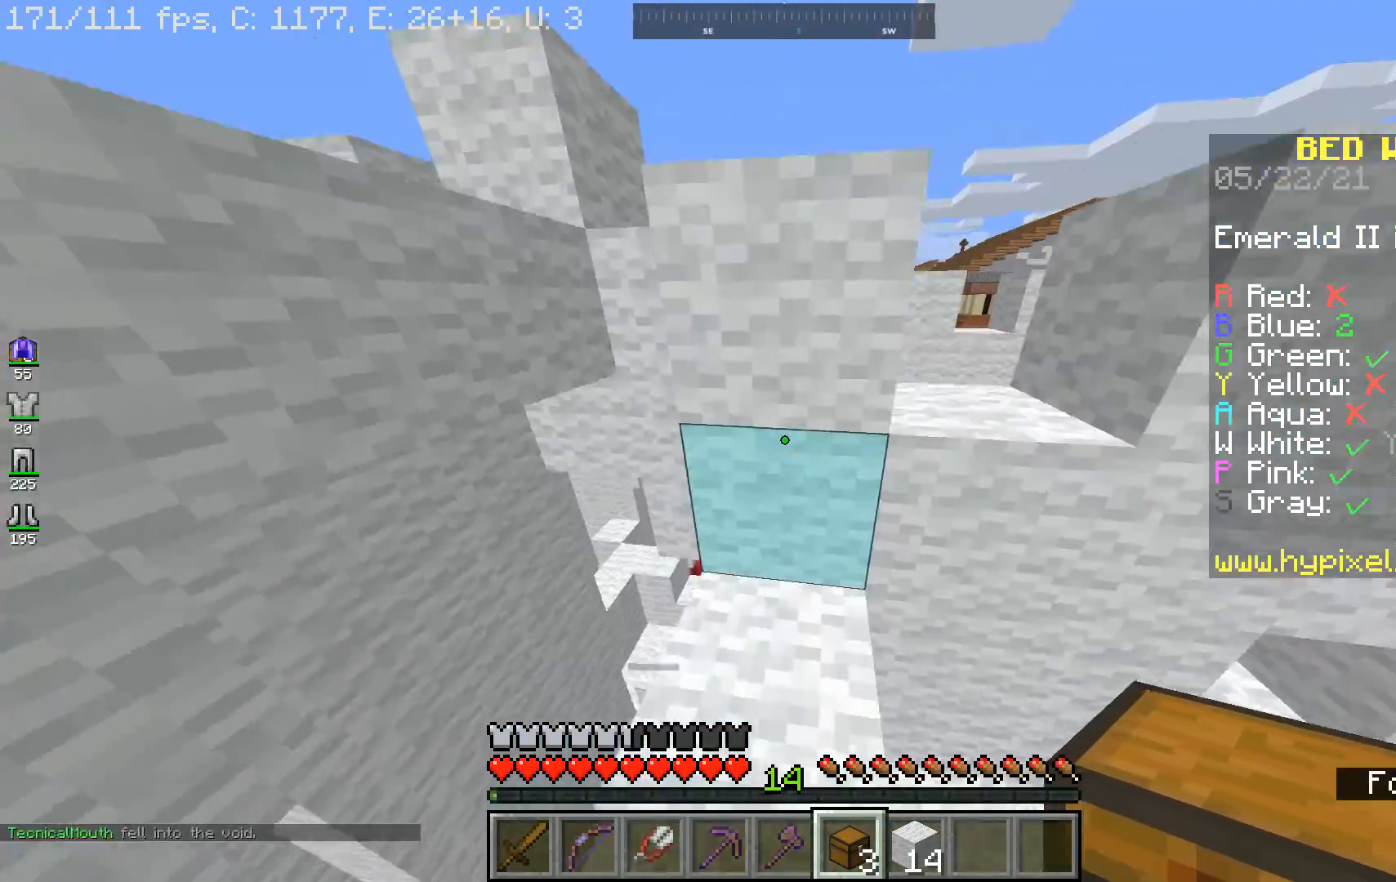
{"keys": ["d", "space", "w"], "mouse": [], "events": [[67, "d", "down"], [133, "space", "up"], [467, "space", "down"]]}
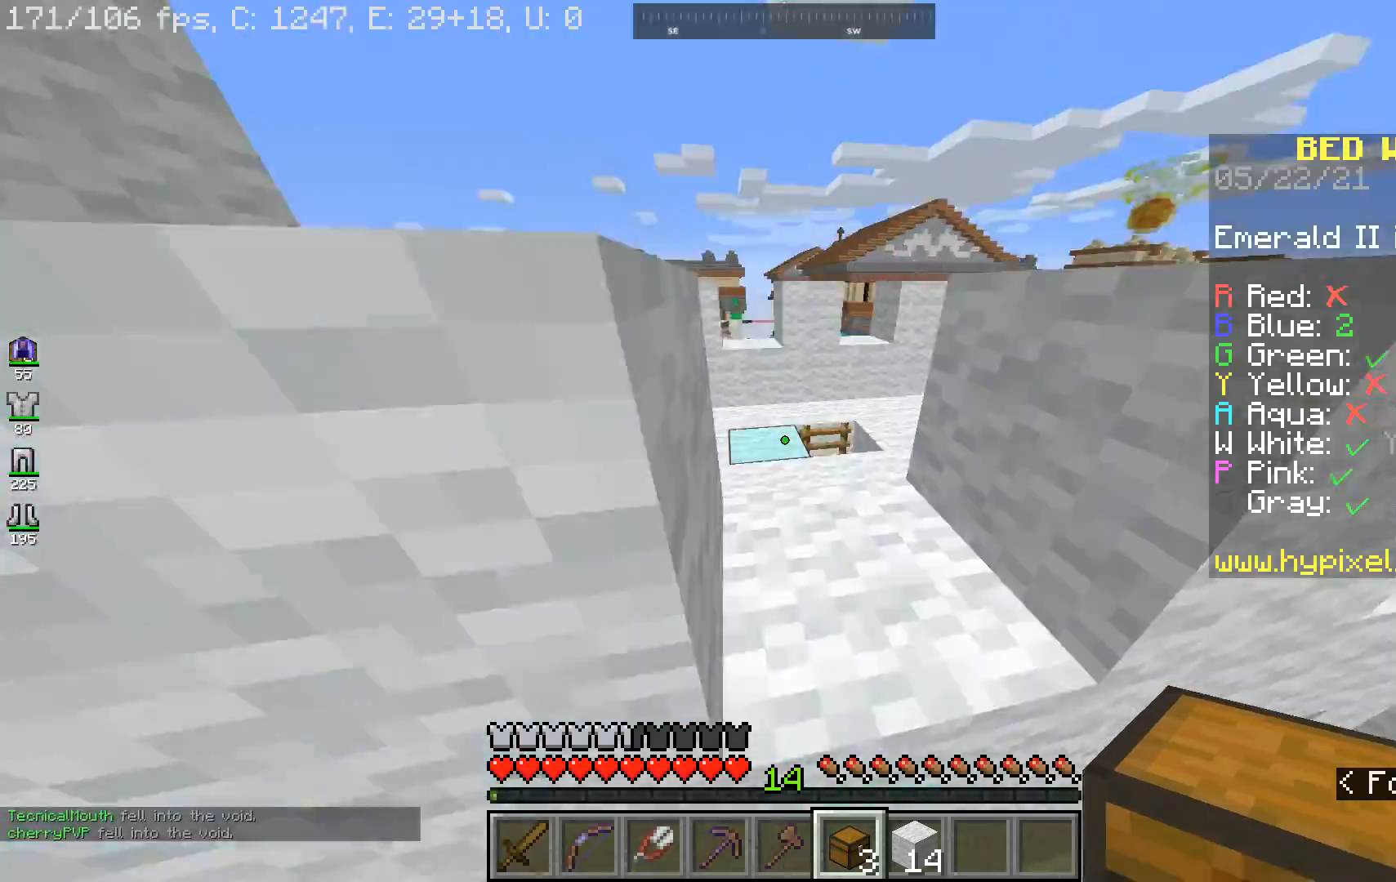
{"keys": ["space", "w"], "mouse": [], "events": [[233, "d", "up"], [233, "space", "up"], [333, "a", "down"], [433, "a", "up"], [500, "space", "down"]]}
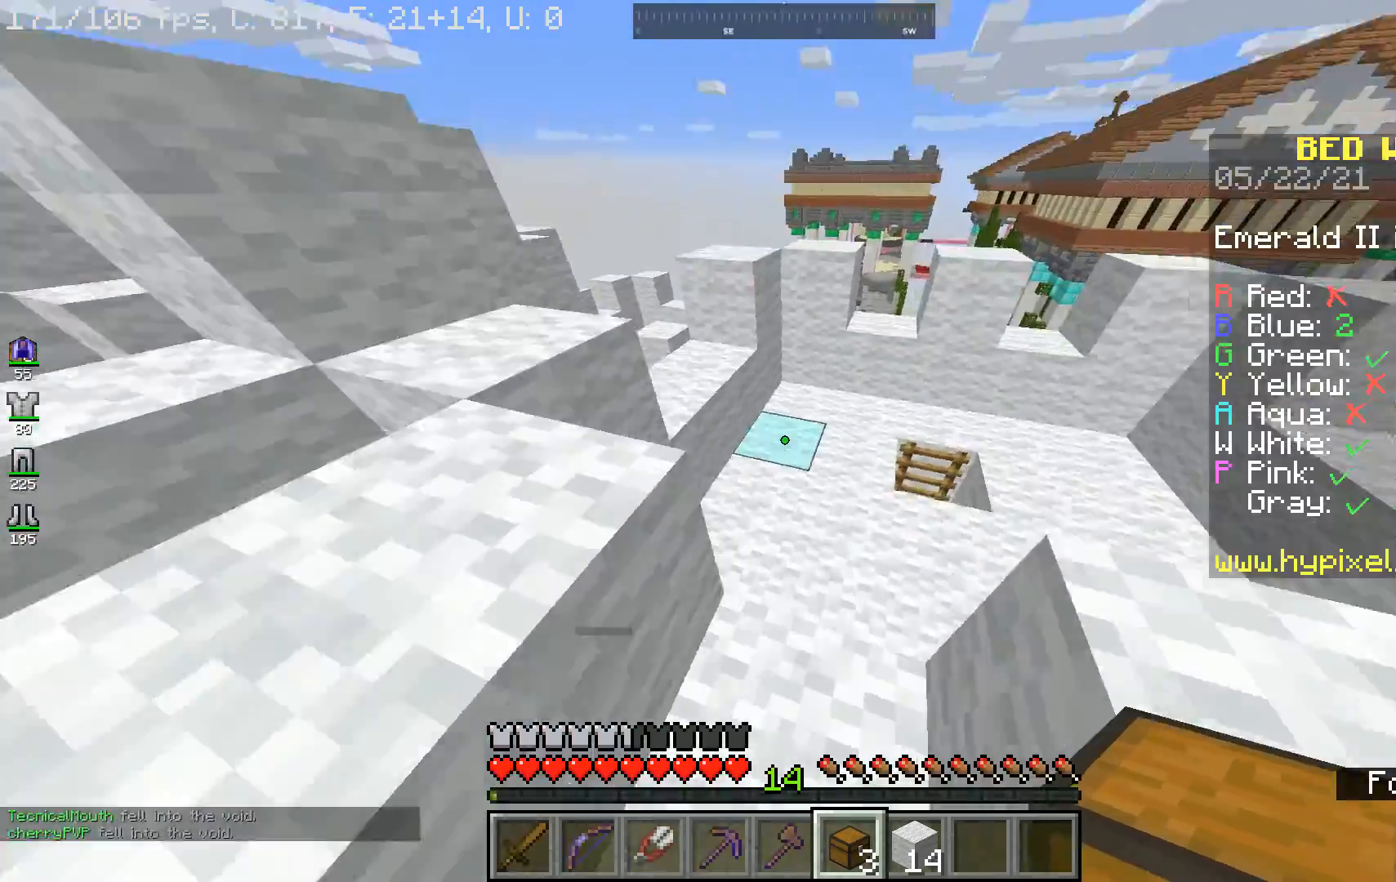
{"keys": ["d", "w"], "mouse": [], "events": [[100, "d", "down"], [167, "space", "up"]]}
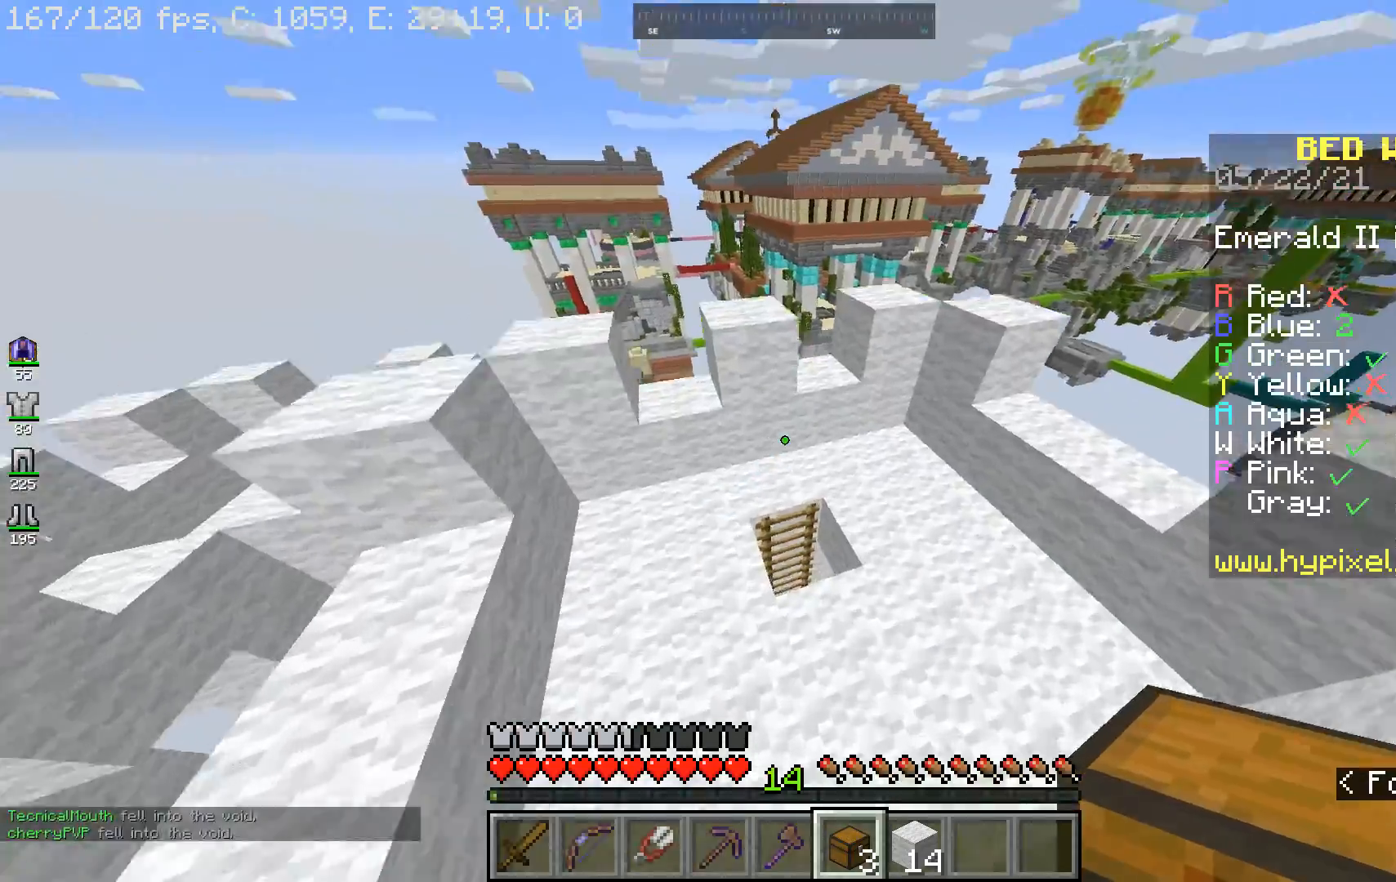
{"keys": ["w"], "mouse": [], "events": [[33, "d", "up"], [33, "w", "up"], [67, "mouse_right", "down"], [133, "s", "down"], [233, "a", "down"], [233, "mouse_right", "up"], [367, "s", "up"], [433, "w", "down"], [500, "a", "up"]]}
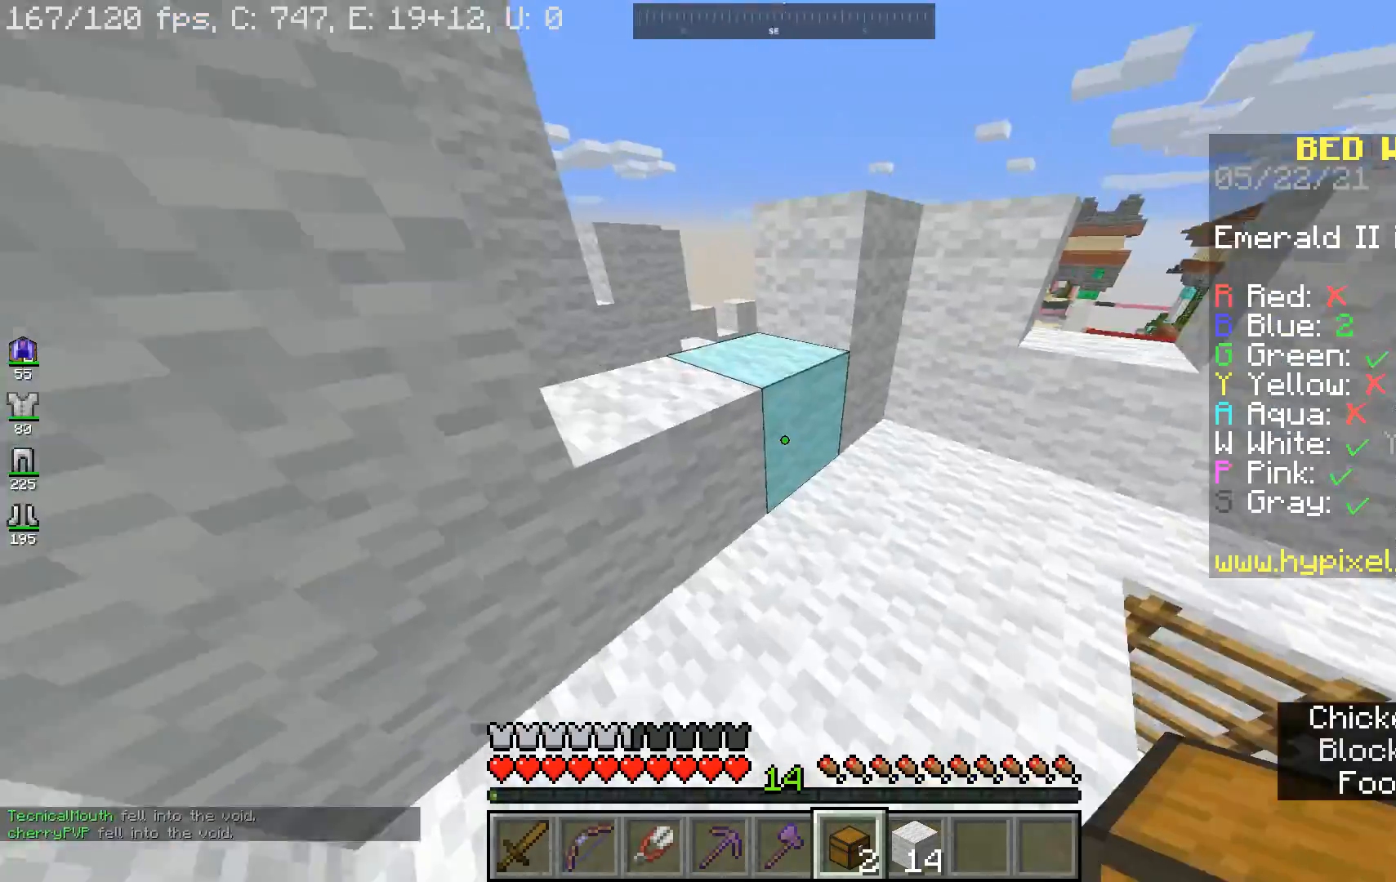
{"keys": ["s"], "mouse": [], "events": [[200, "w", "up"], [267, "d", "down"], [333, "s", "down"], [400, "d", "up"]]}